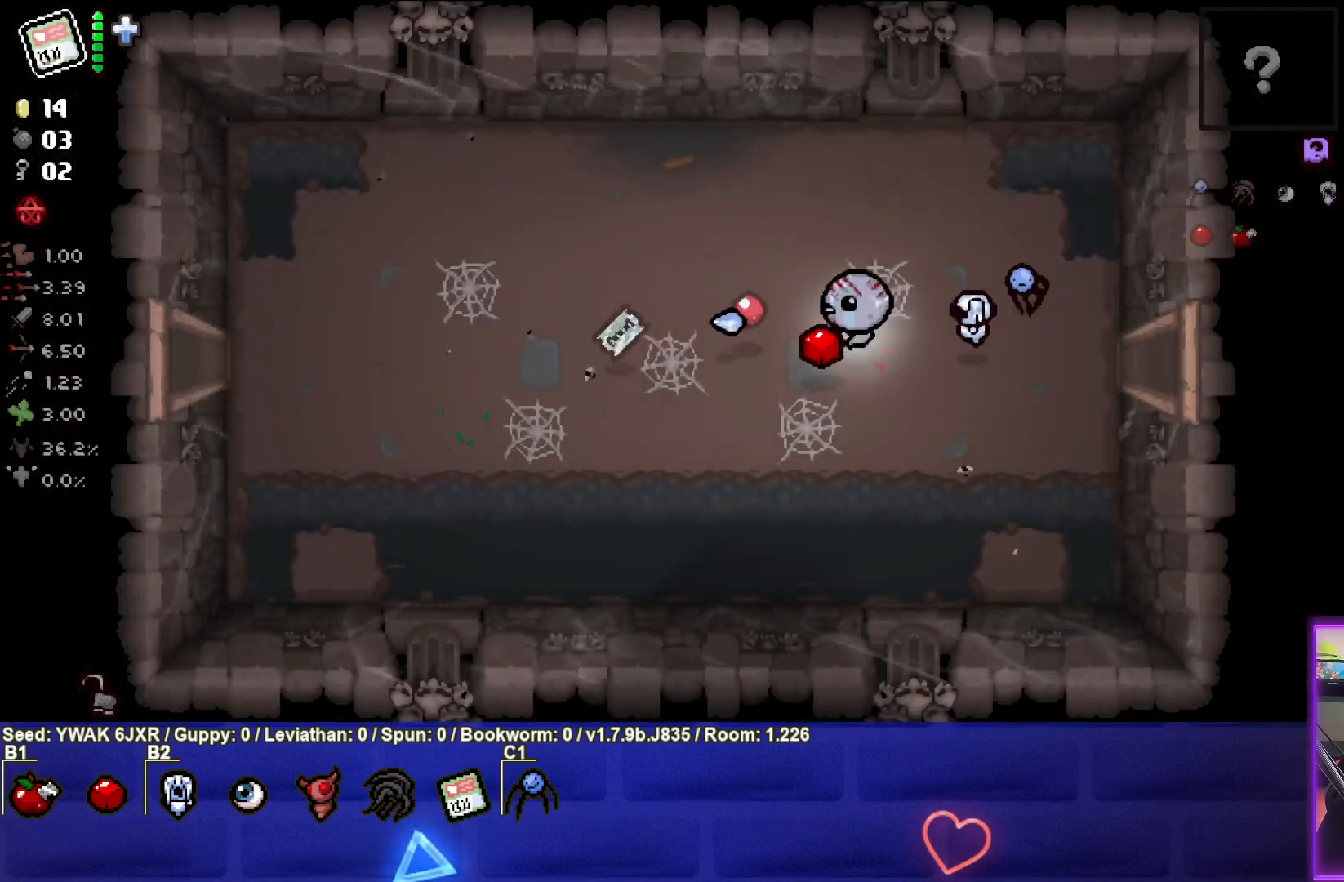
Gameplay with a controller (PlayStation layout); each line is a JSON object with the inputs held at the frame after it. "events" lists button and stick changes between this image and that frame as [ms after this image, input, new state], when the widget could be followed in between.
{"buttons": [], "left_stick": "left", "right_stick": "center", "events": [[100, "SQUARE", "up"], [200, "SQUARE", "down"], [283, "SQUARE", "up"], [400, "SQUARE", "down"], [483, "SQUARE", "up"]]}
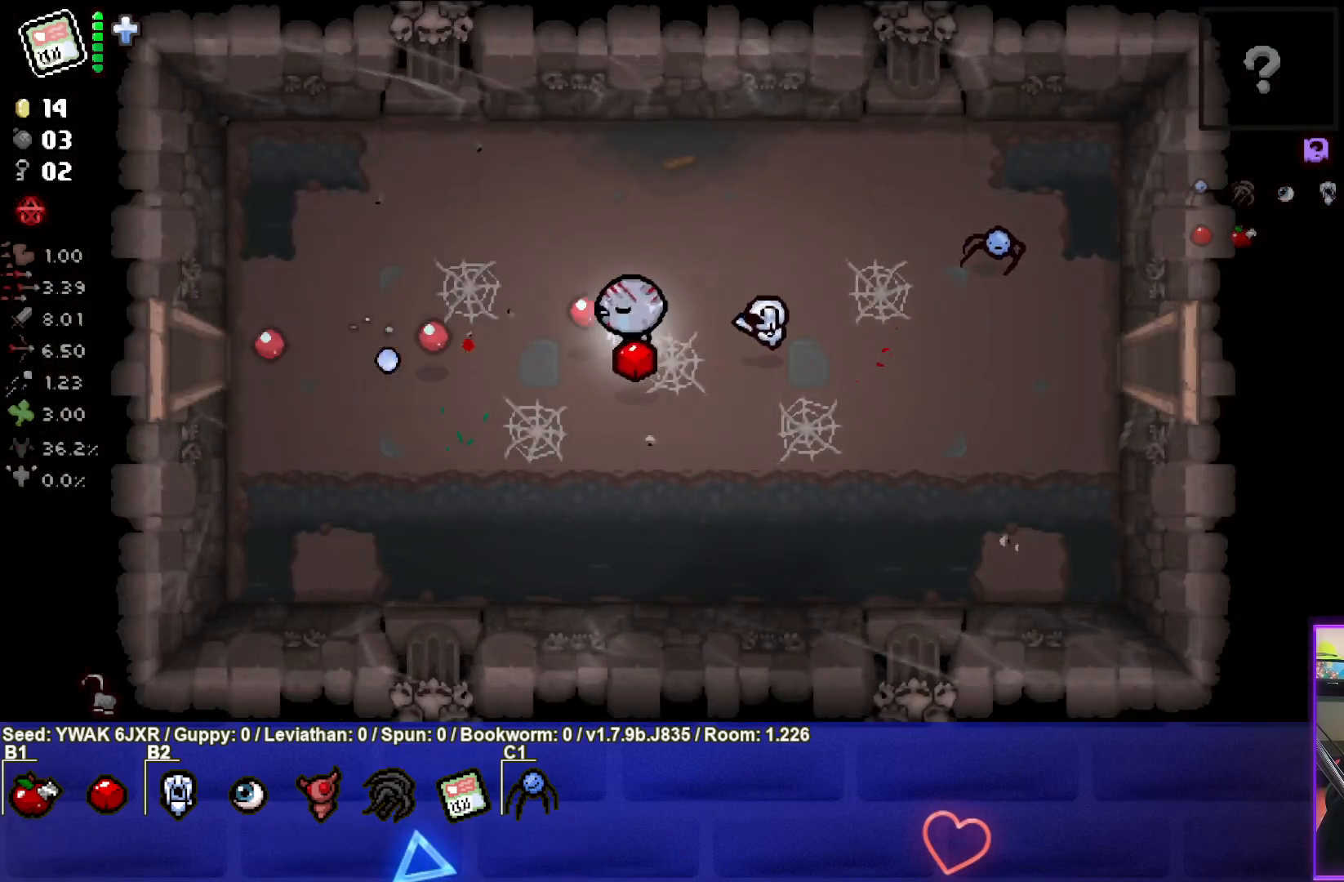
{"buttons": [], "left_stick": "left", "right_stick": "center", "events": []}
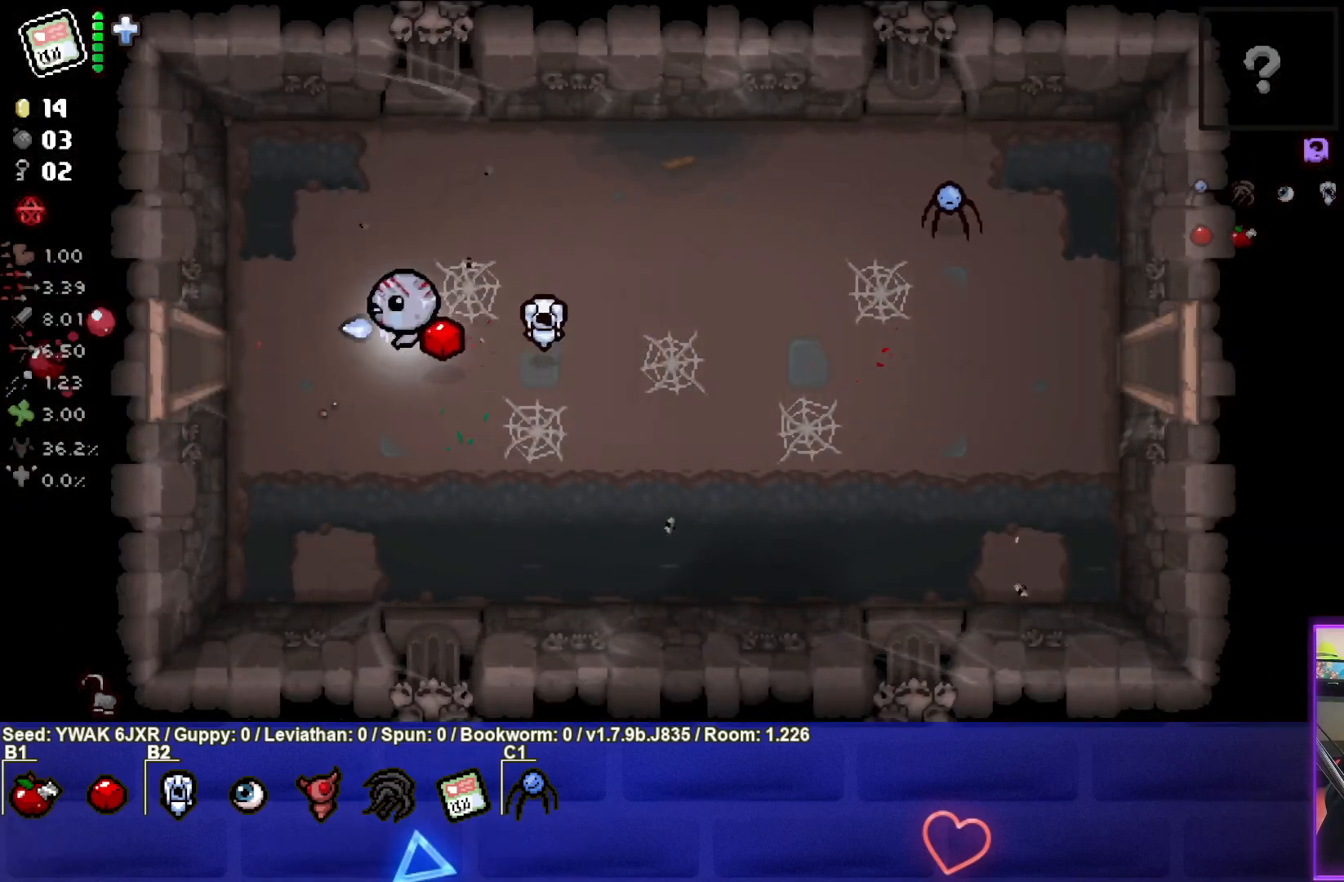
{"buttons": [], "left_stick": "left", "right_stick": "center", "events": []}
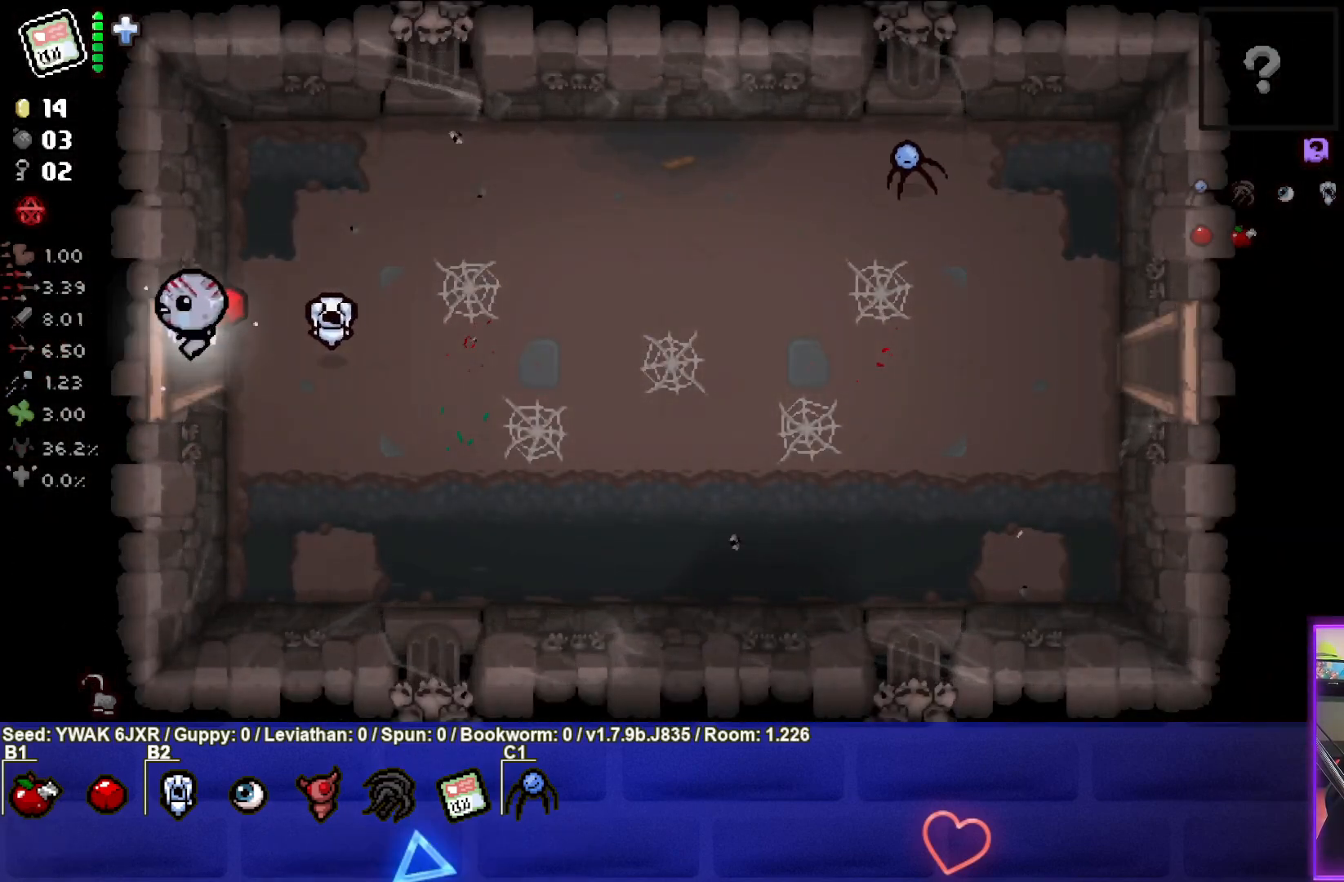
{"buttons": [], "left_stick": "left", "right_stick": "center", "events": [[67, "left_stick", "center"], [200, "left_stick", "left"]]}
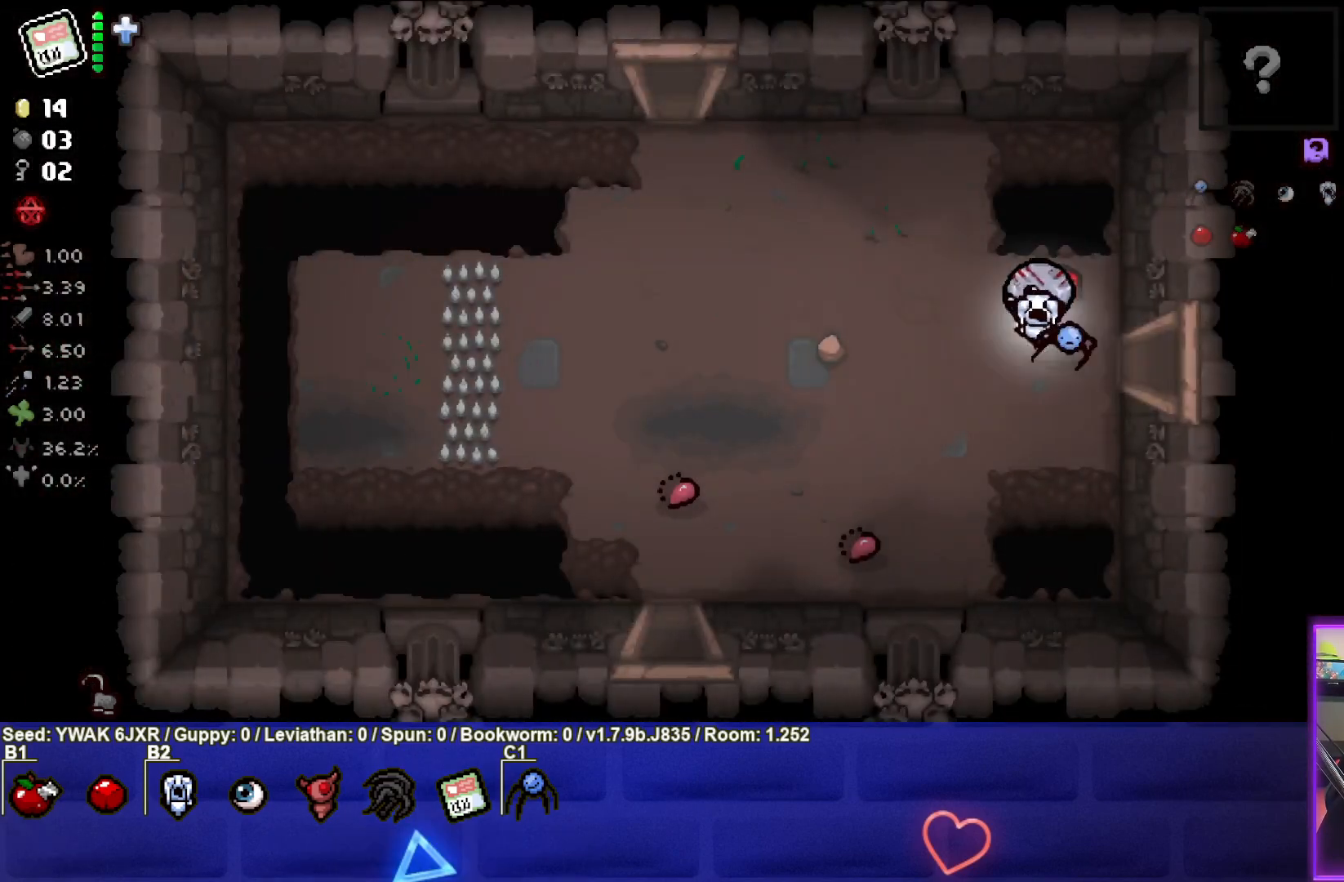
{"buttons": [], "left_stick": "left", "right_stick": "center", "events": []}
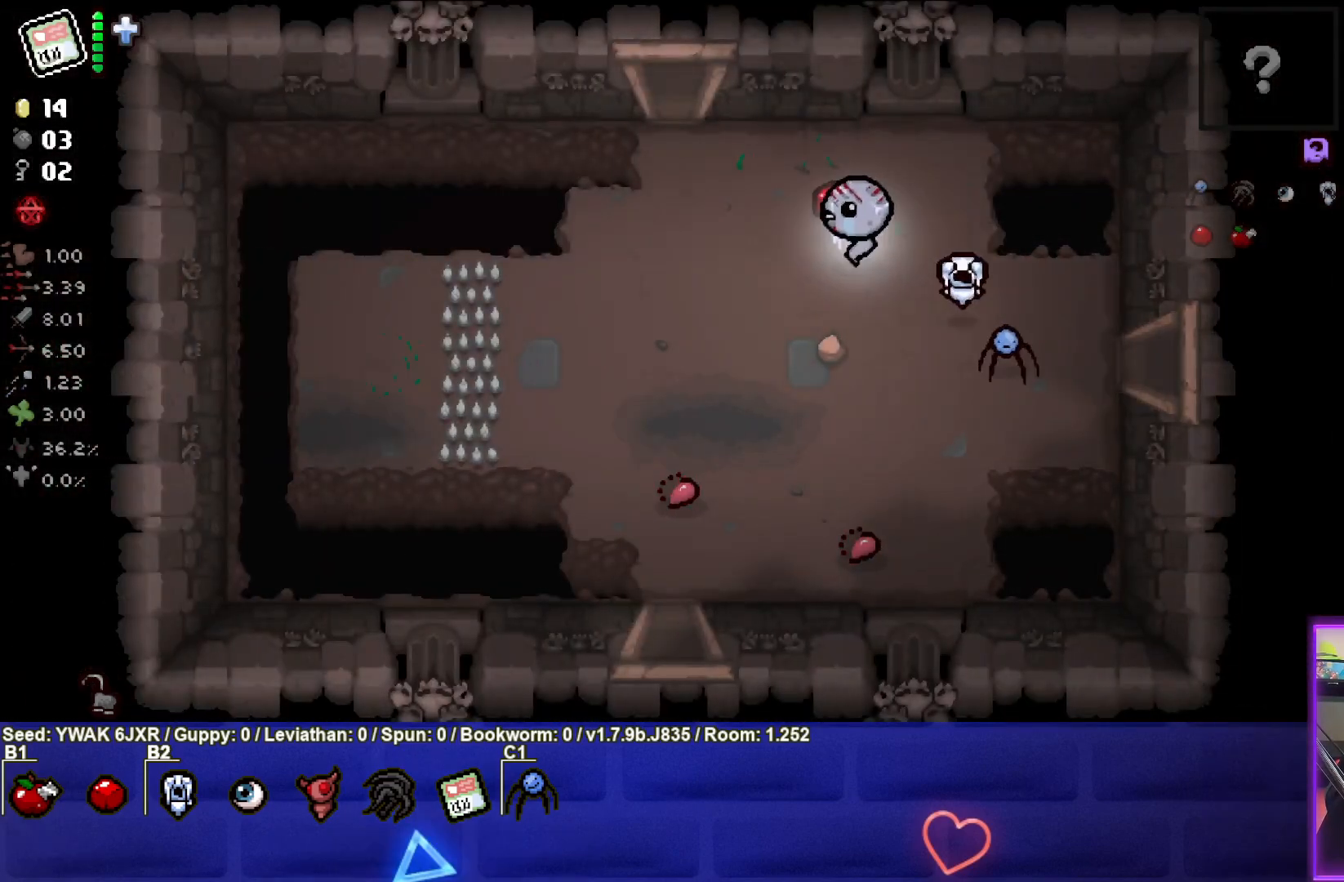
{"buttons": [], "left_stick": "up-left", "right_stick": "center", "events": [[250, "left_stick", "up-left"]]}
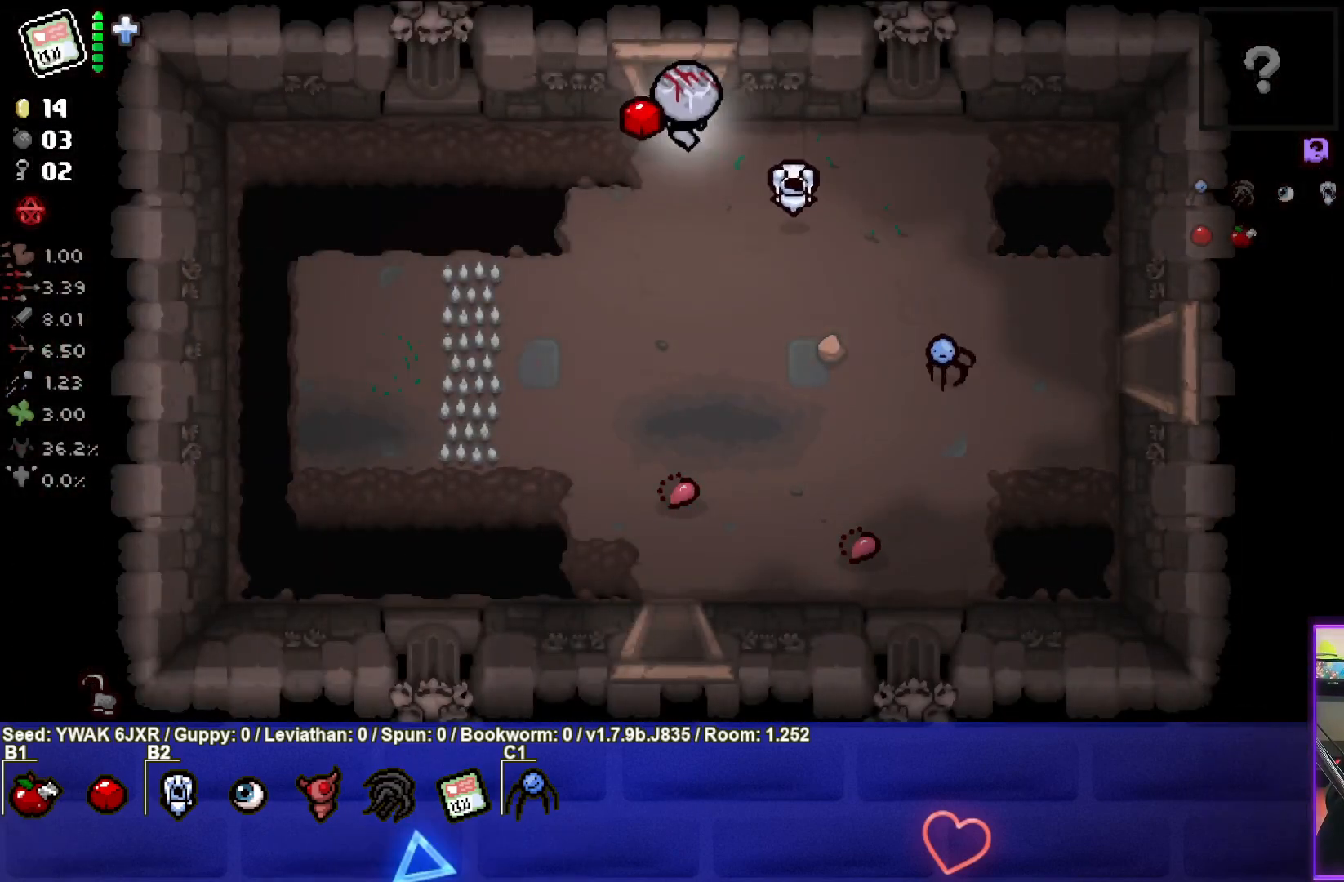
{"buttons": [], "left_stick": "center", "right_stick": "center", "events": [[67, "left_stick", "up"], [317, "left_stick", "center"]]}
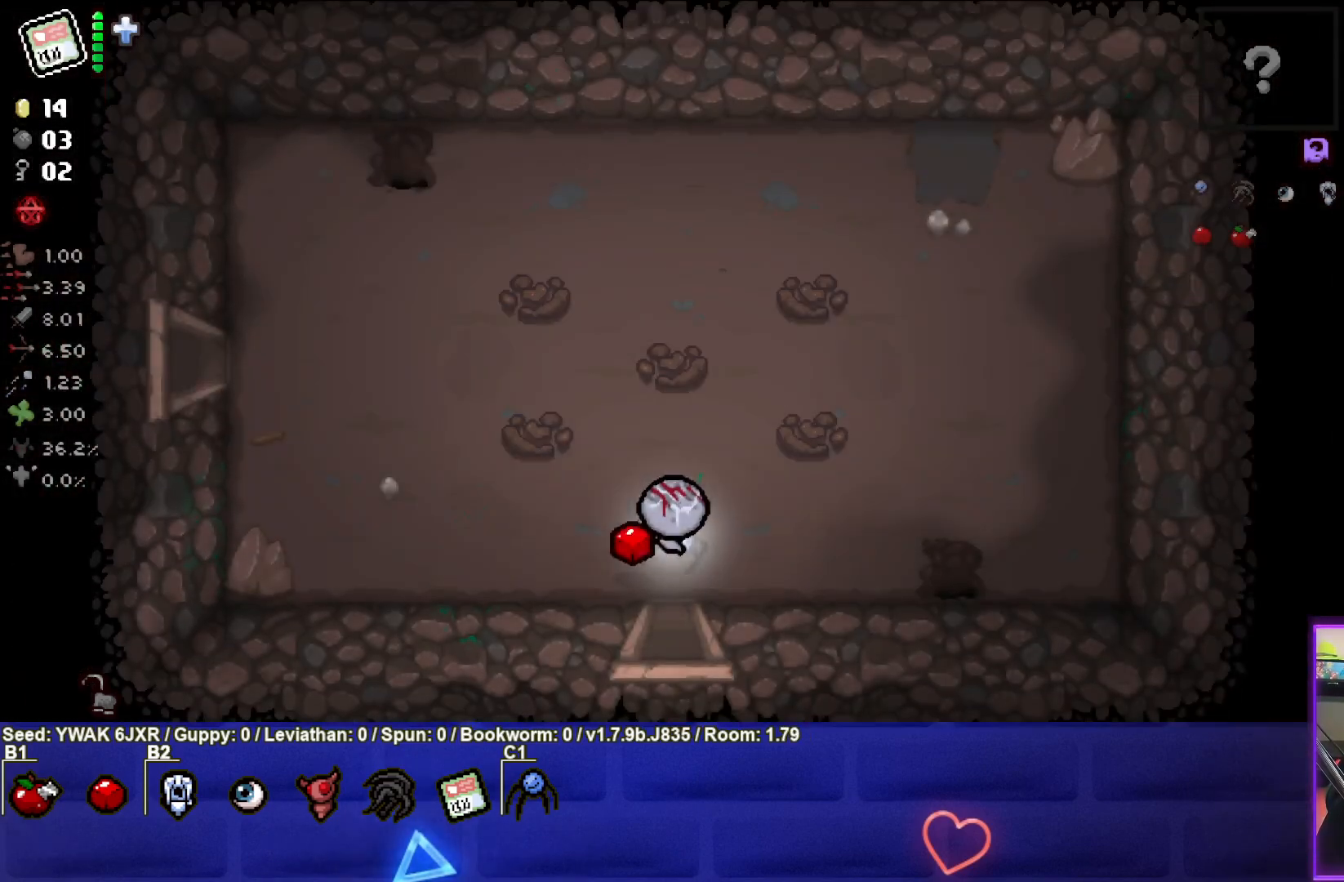
{"buttons": [], "left_stick": "up-left", "right_stick": "center", "events": [[67, "left_stick", "up"], [333, "left_stick", "up-left"]]}
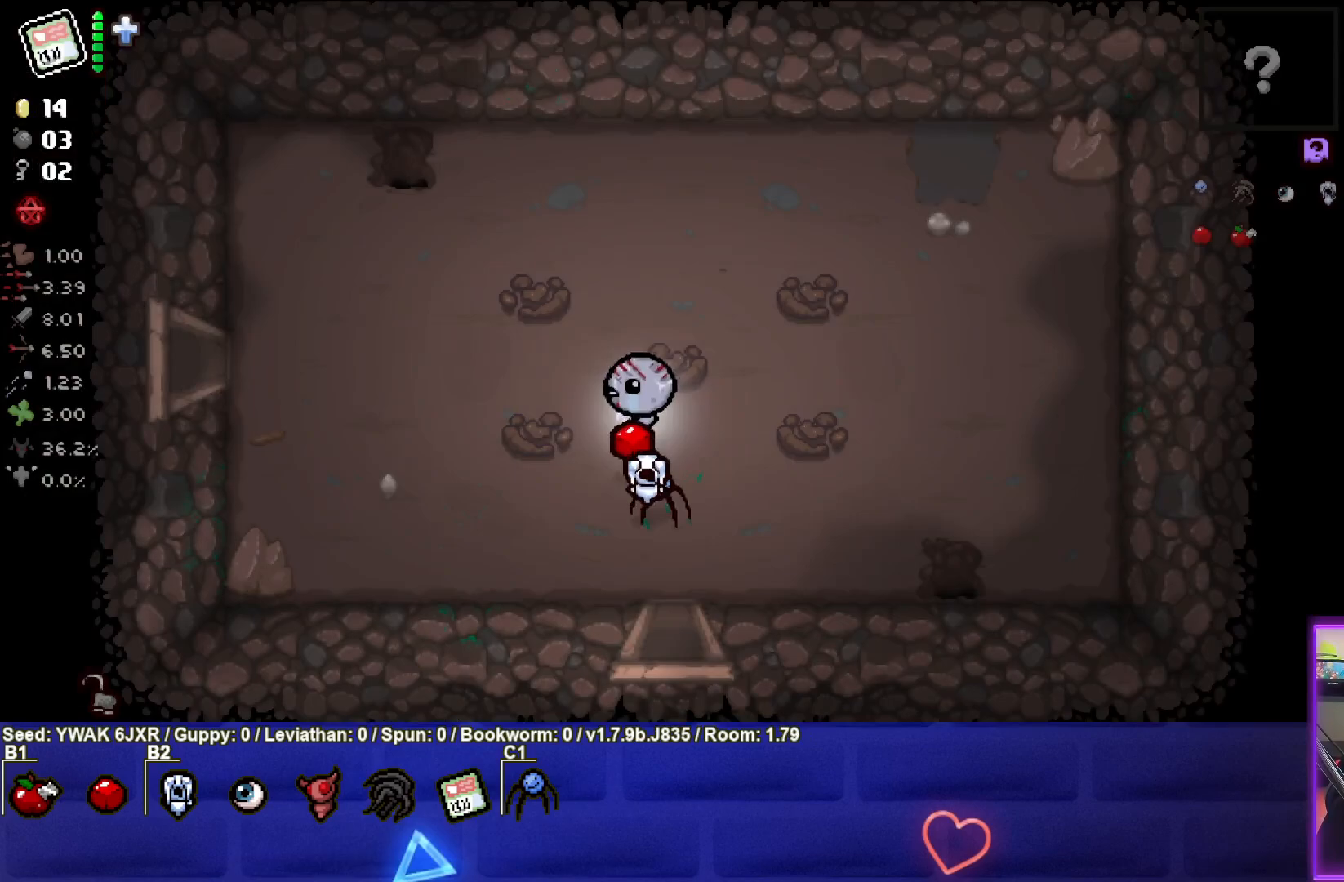
{"buttons": [], "left_stick": "left", "right_stick": "center", "events": [[433, "left_stick", "left"]]}
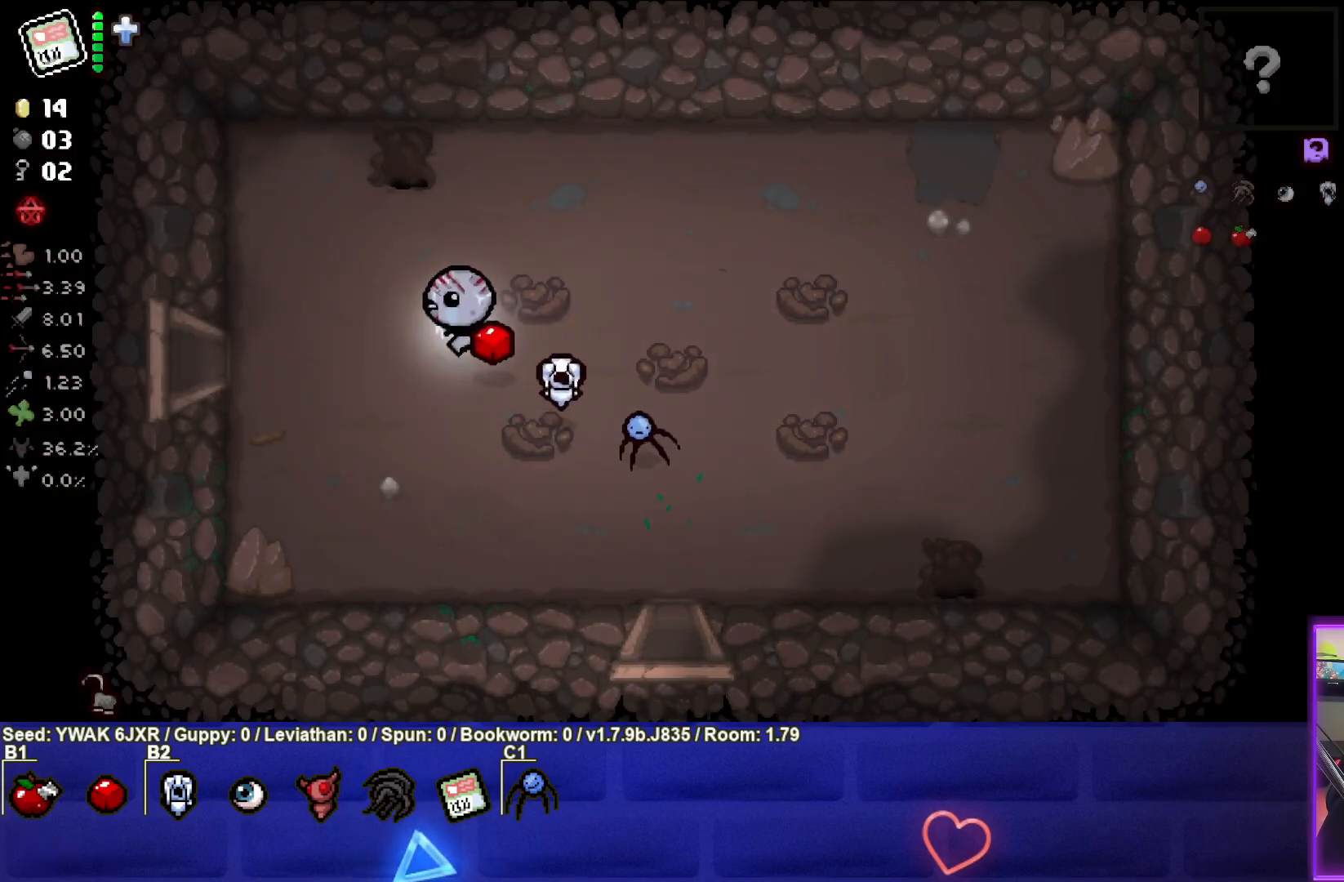
{"buttons": [], "left_stick": "left", "right_stick": "center", "events": []}
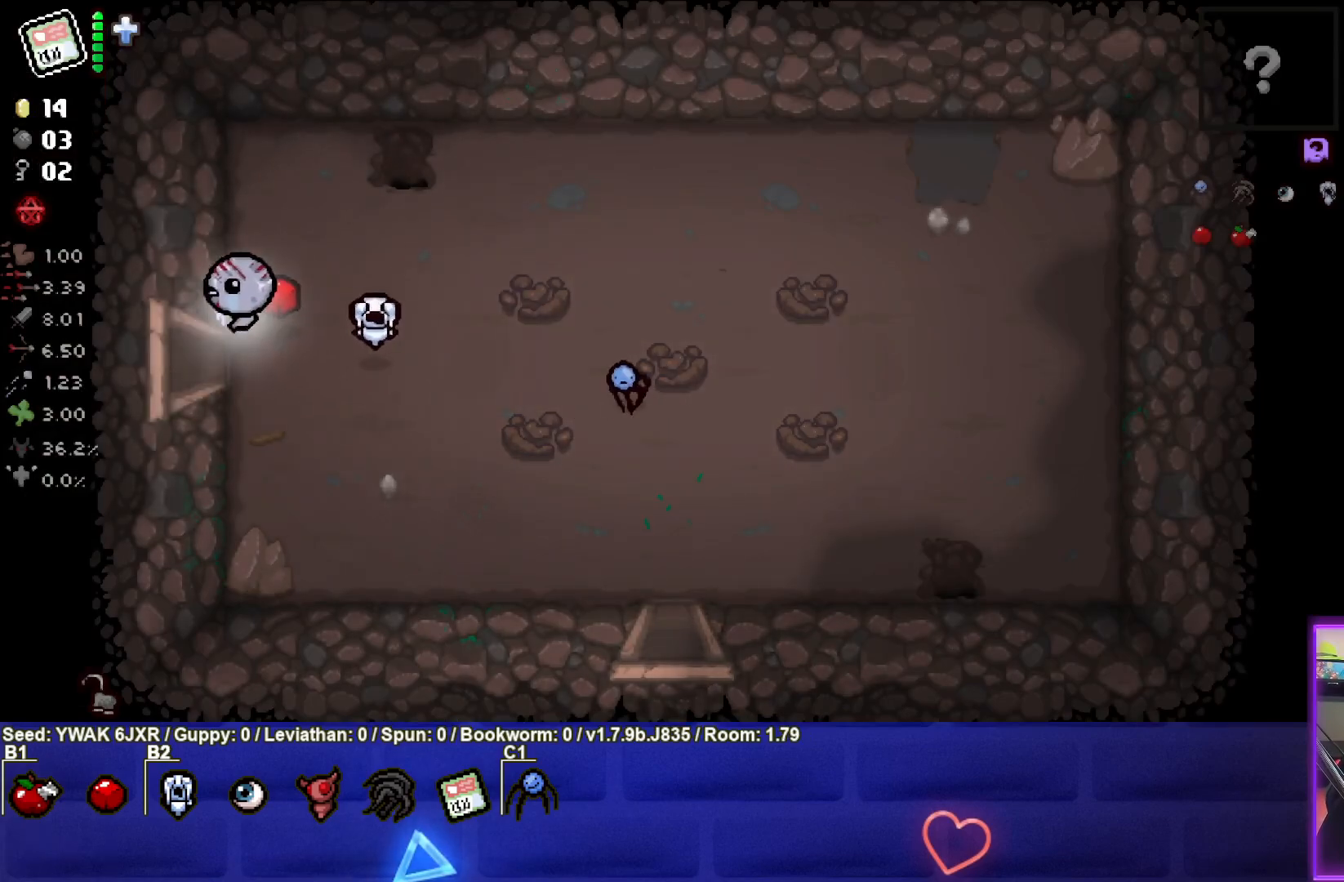
{"buttons": [], "left_stick": "center", "right_stick": "center", "events": [[300, "left_stick", "center"]]}
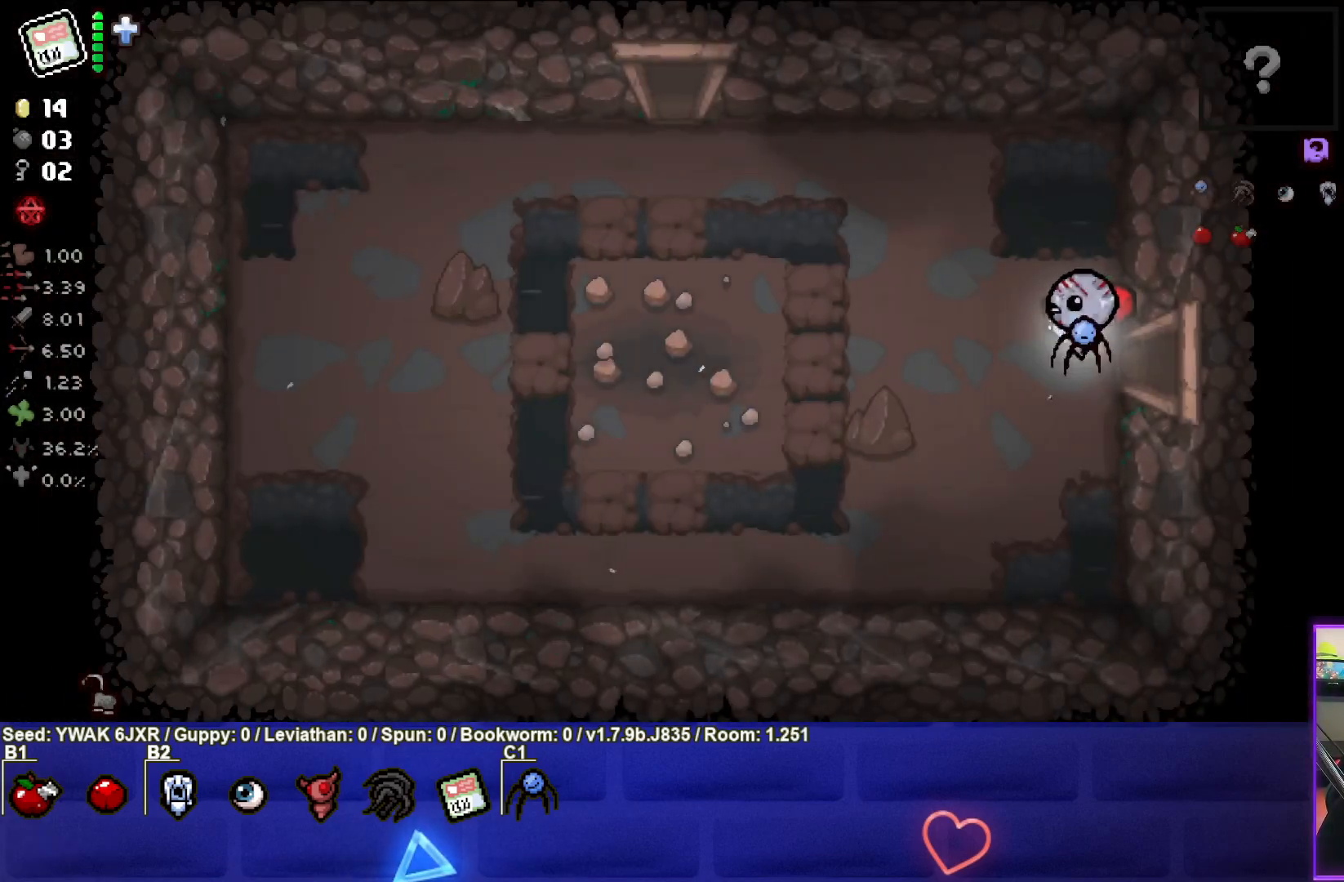
{"buttons": [], "left_stick": "up-left", "right_stick": "center", "events": [[133, "left_stick", "left"], [350, "left_stick", "up-left"]]}
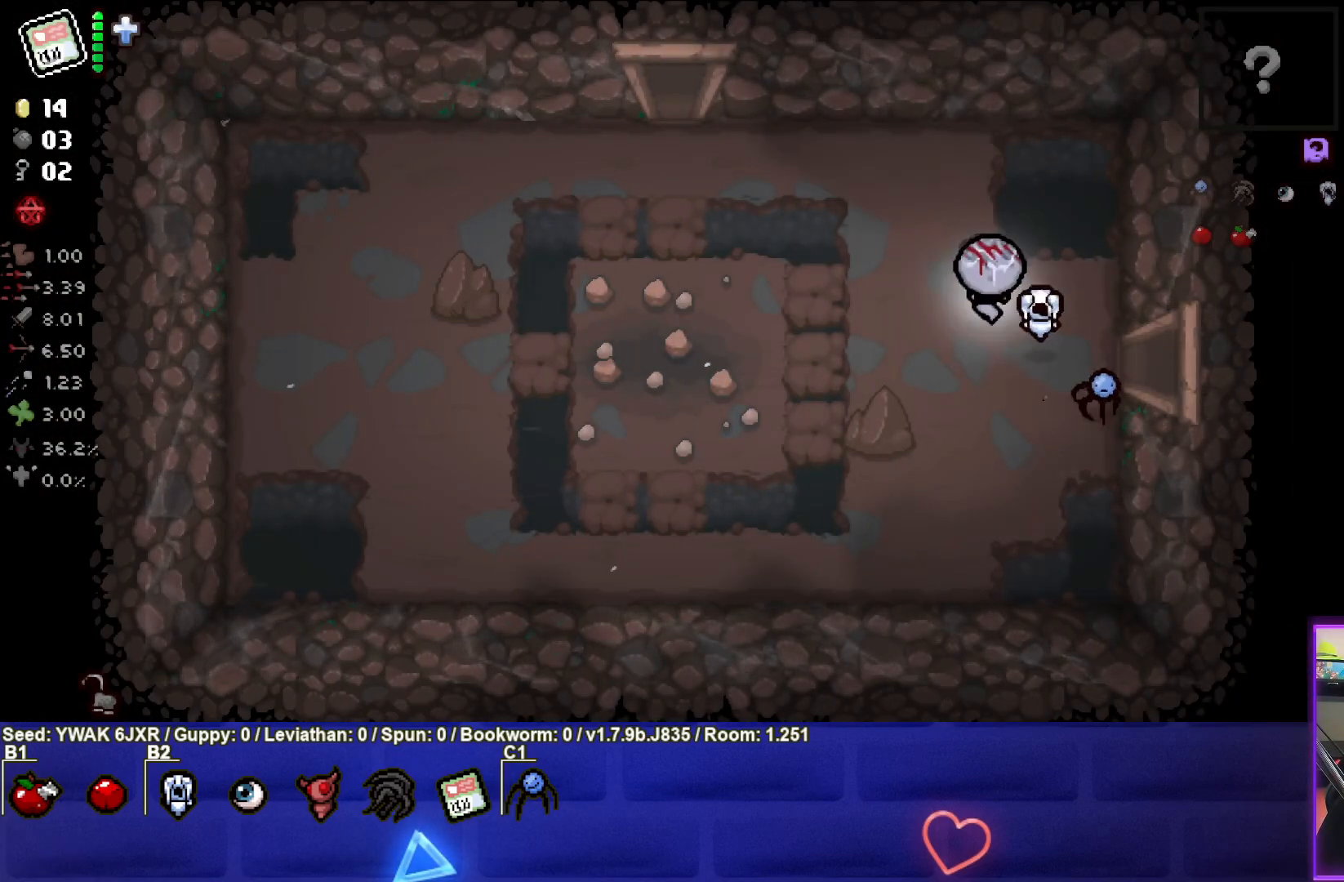
{"buttons": [], "left_stick": "up-left", "right_stick": "center", "events": []}
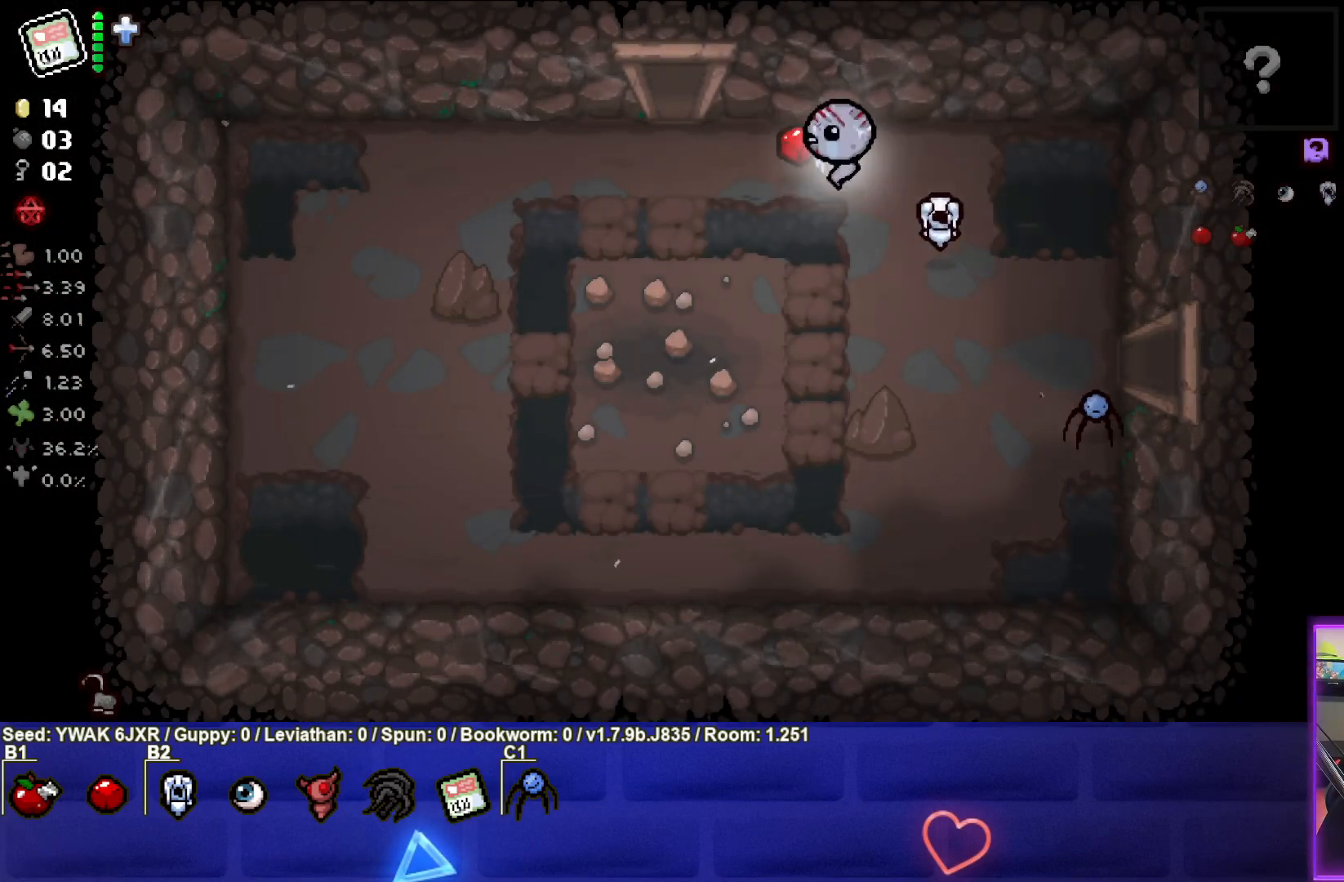
{"buttons": [], "left_stick": "up", "right_stick": "center", "events": [[400, "left_stick", "up"]]}
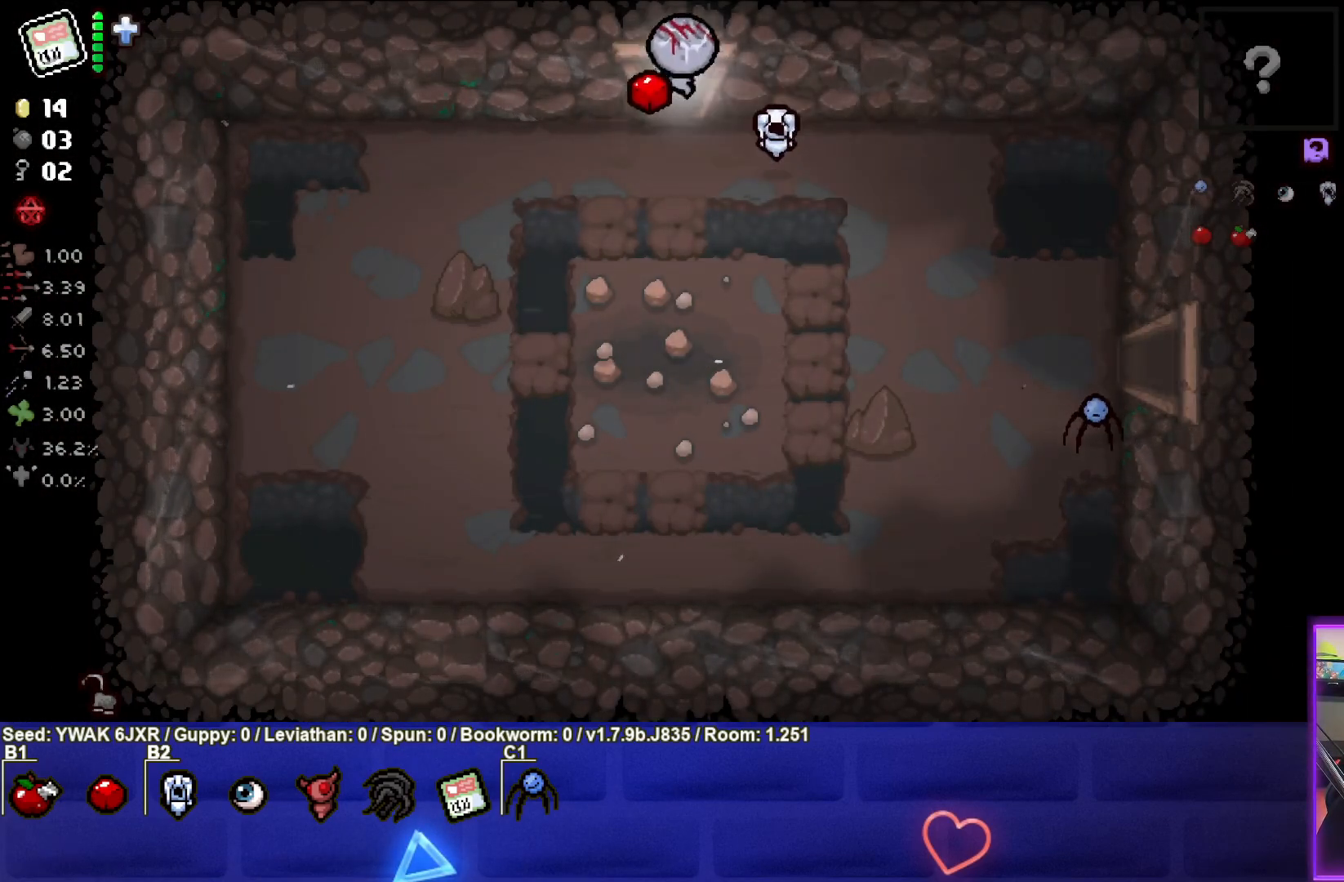
{"buttons": [], "left_stick": "center", "right_stick": "center", "events": [[200, "left_stick", "center"]]}
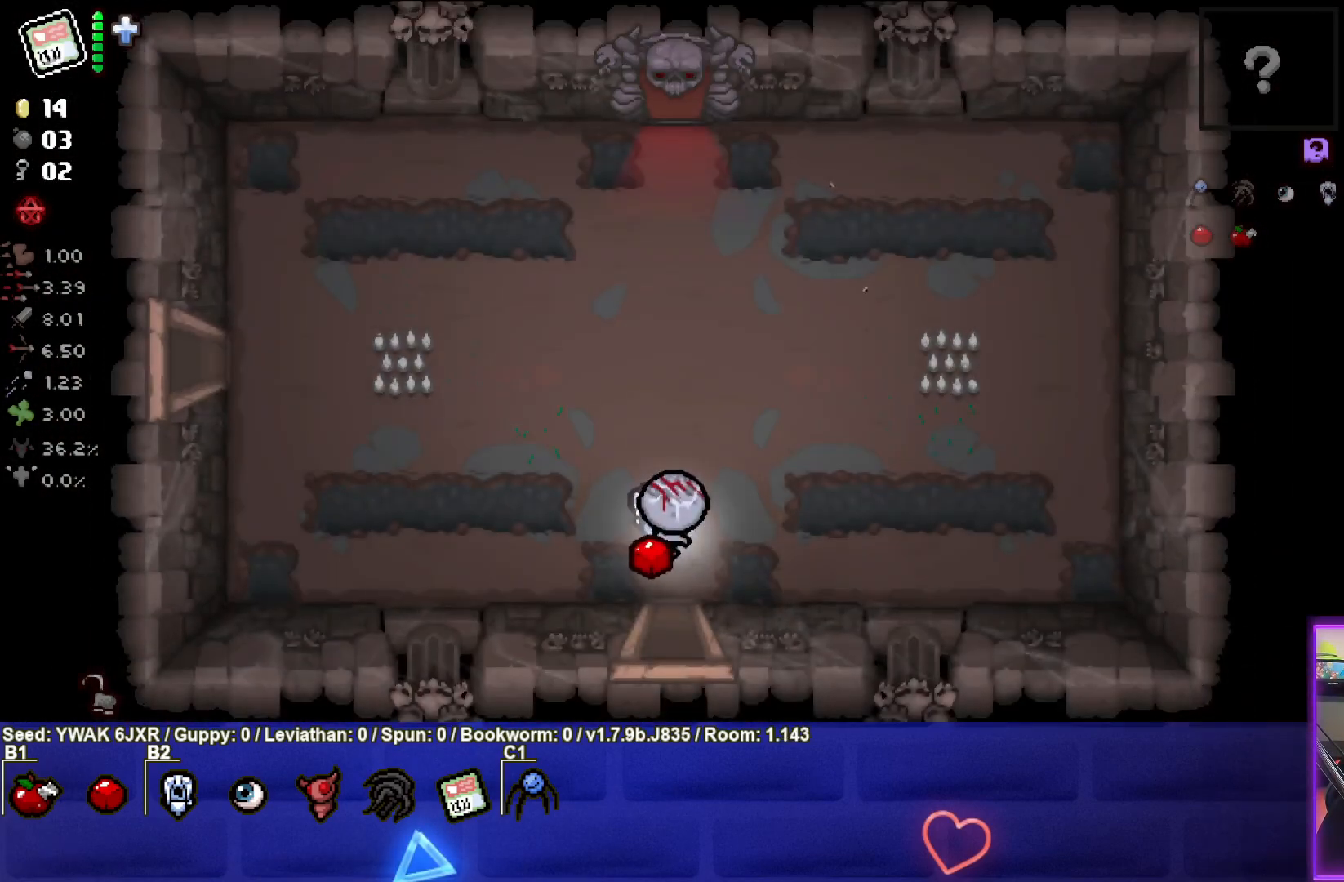
{"buttons": [], "left_stick": "up", "right_stick": "center", "events": [[33, "left_stick", "up"]]}
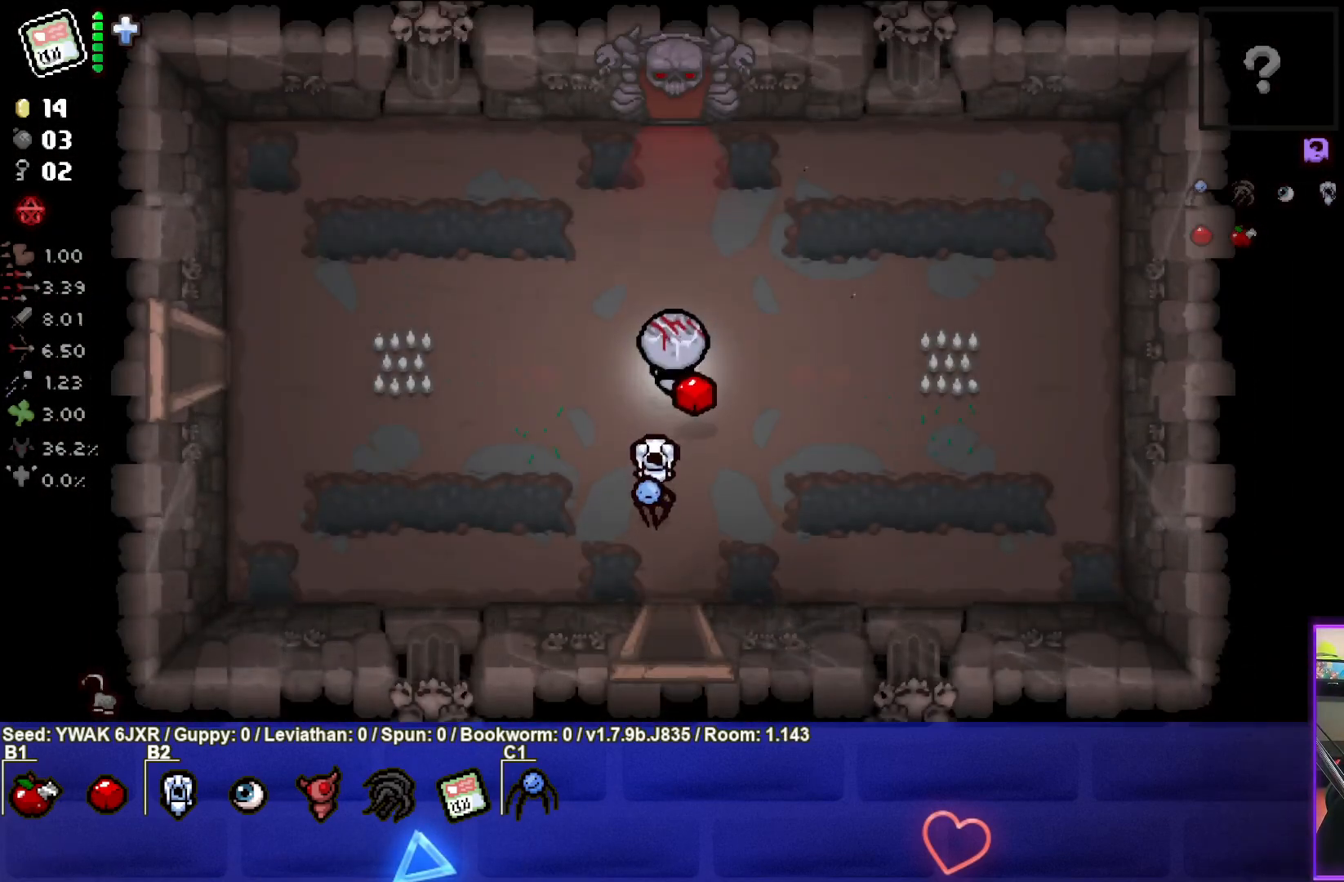
{"buttons": [], "left_stick": "up", "right_stick": "center", "events": []}
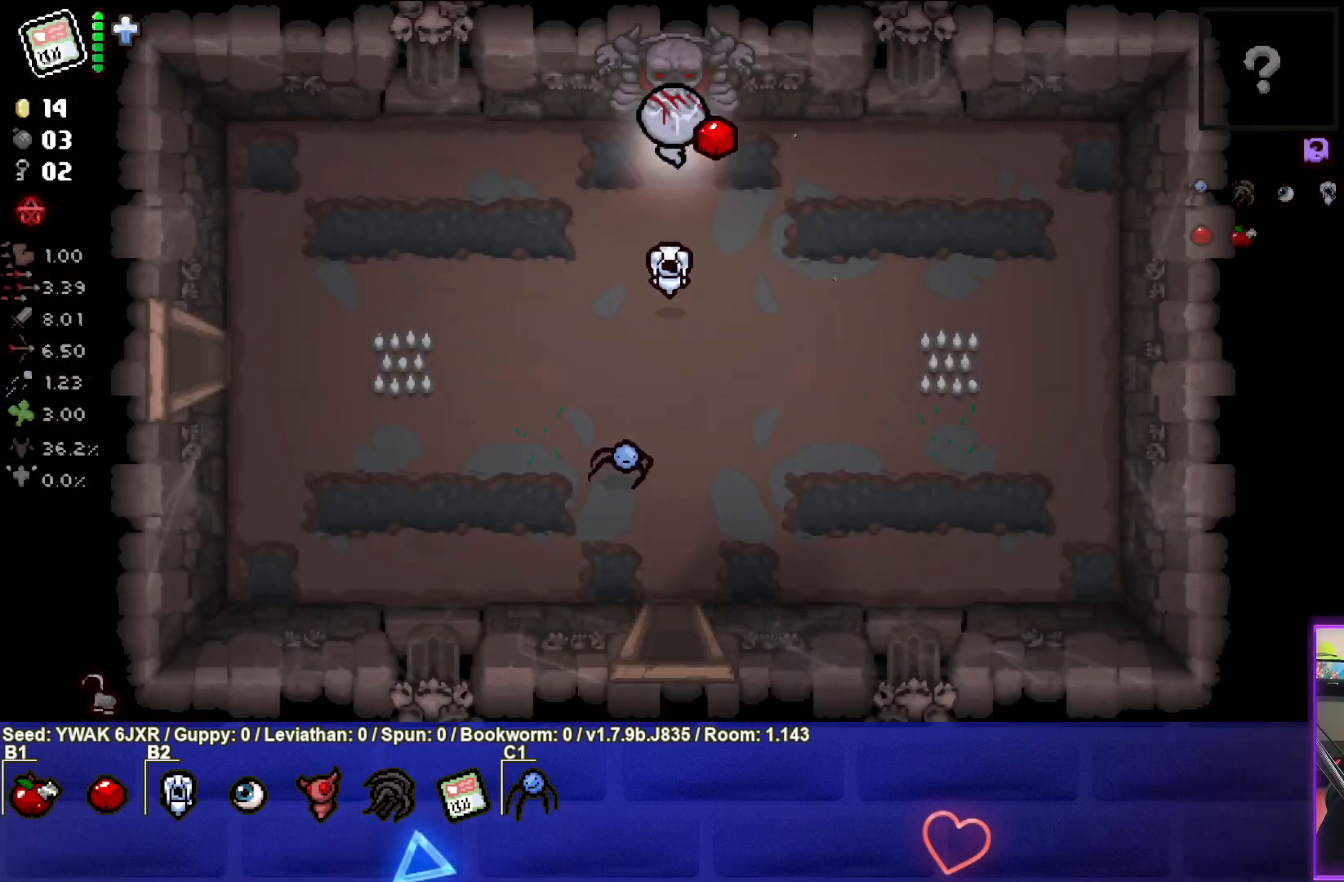
{"buttons": [], "left_stick": "center", "right_stick": "center", "events": [[300, "left_stick", "center"]]}
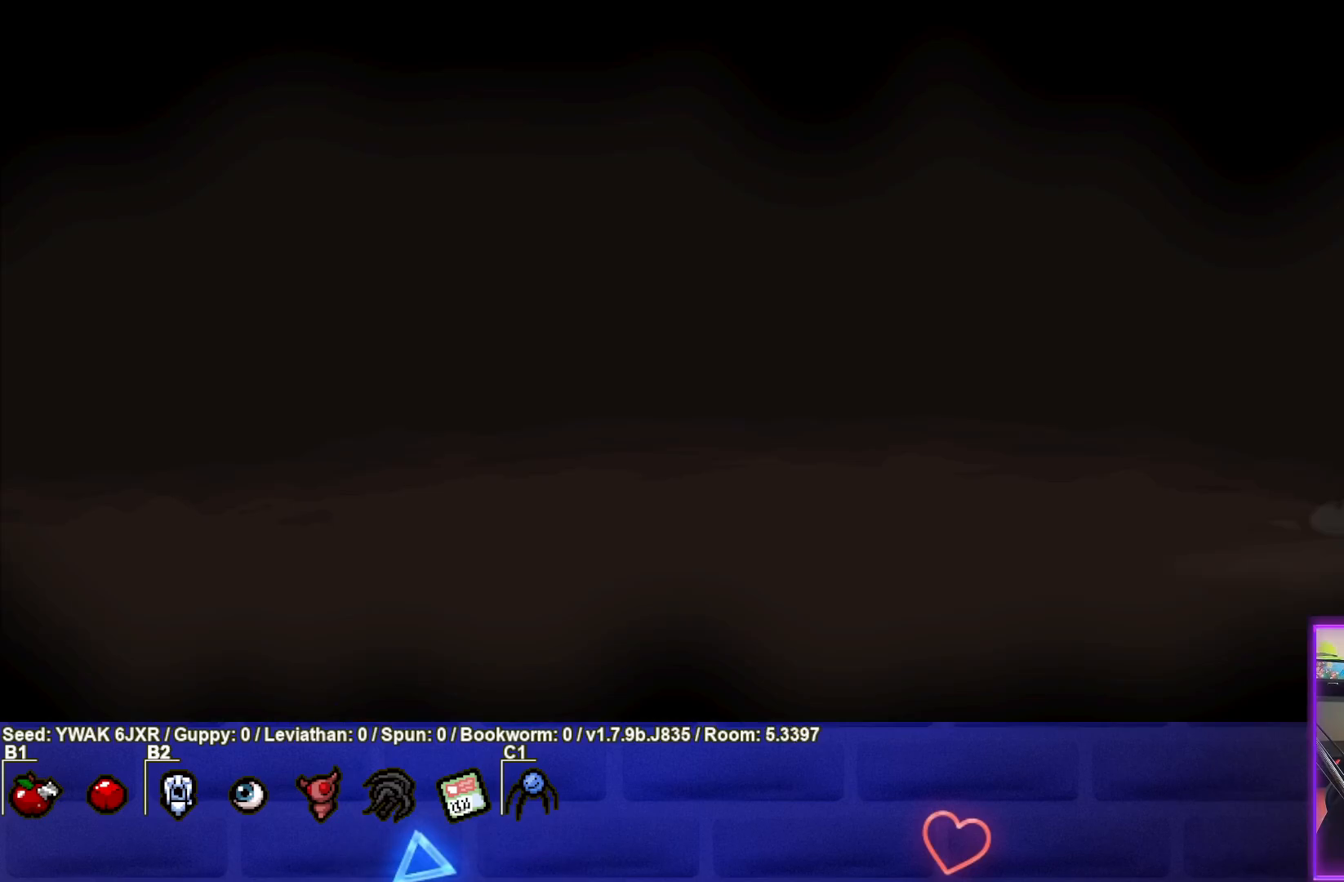
{"buttons": ["TRIANGLE"], "left_stick": "up", "right_stick": "center", "events": [[217, "CROSS", "down"], [300, "CROSS", "up"], [400, "TRIANGLE", "down"], [417, "left_stick", "up"]]}
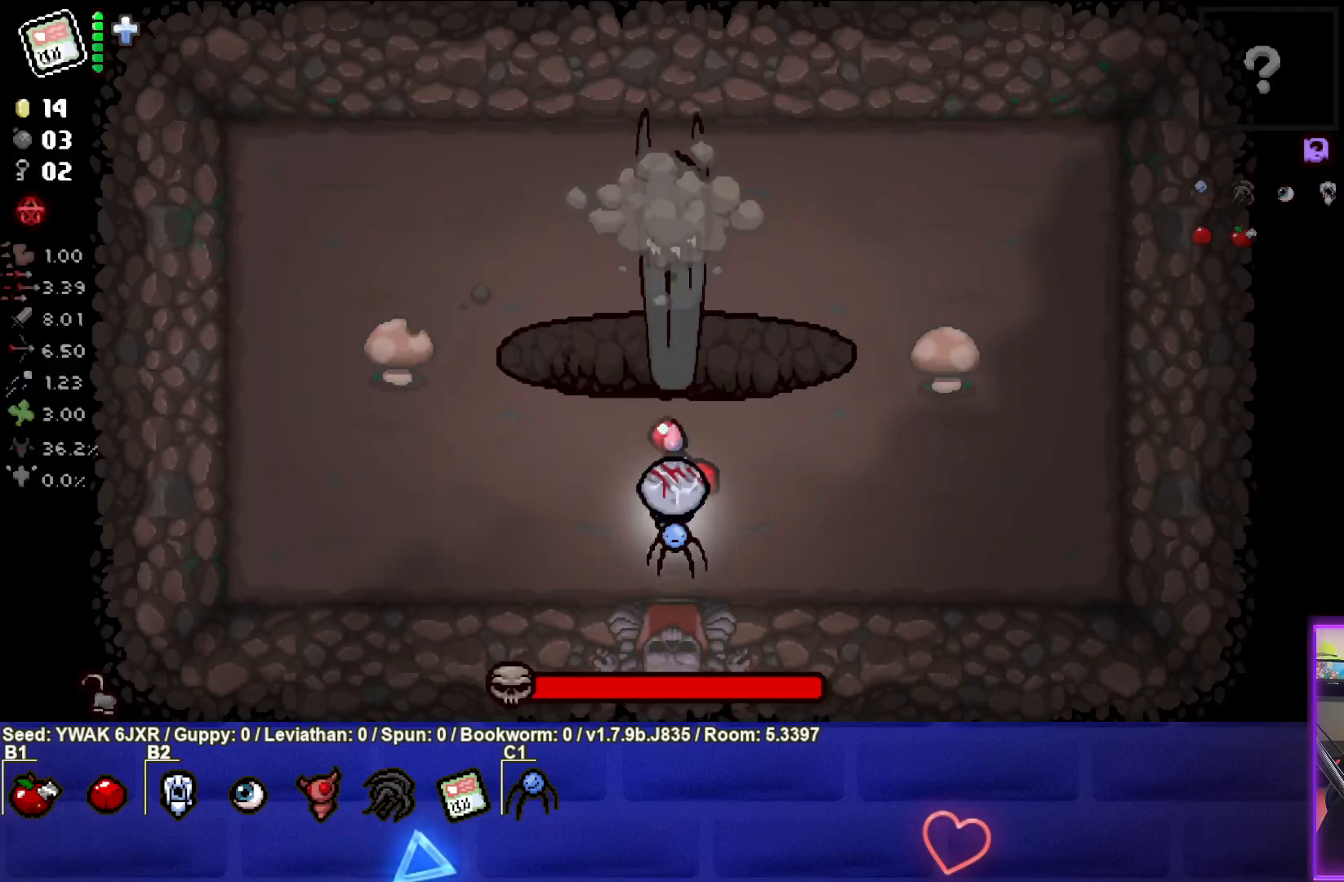
{"buttons": ["TRIANGLE"], "left_stick": "center", "right_stick": "center", "events": [[17, "left_stick", "center"]]}
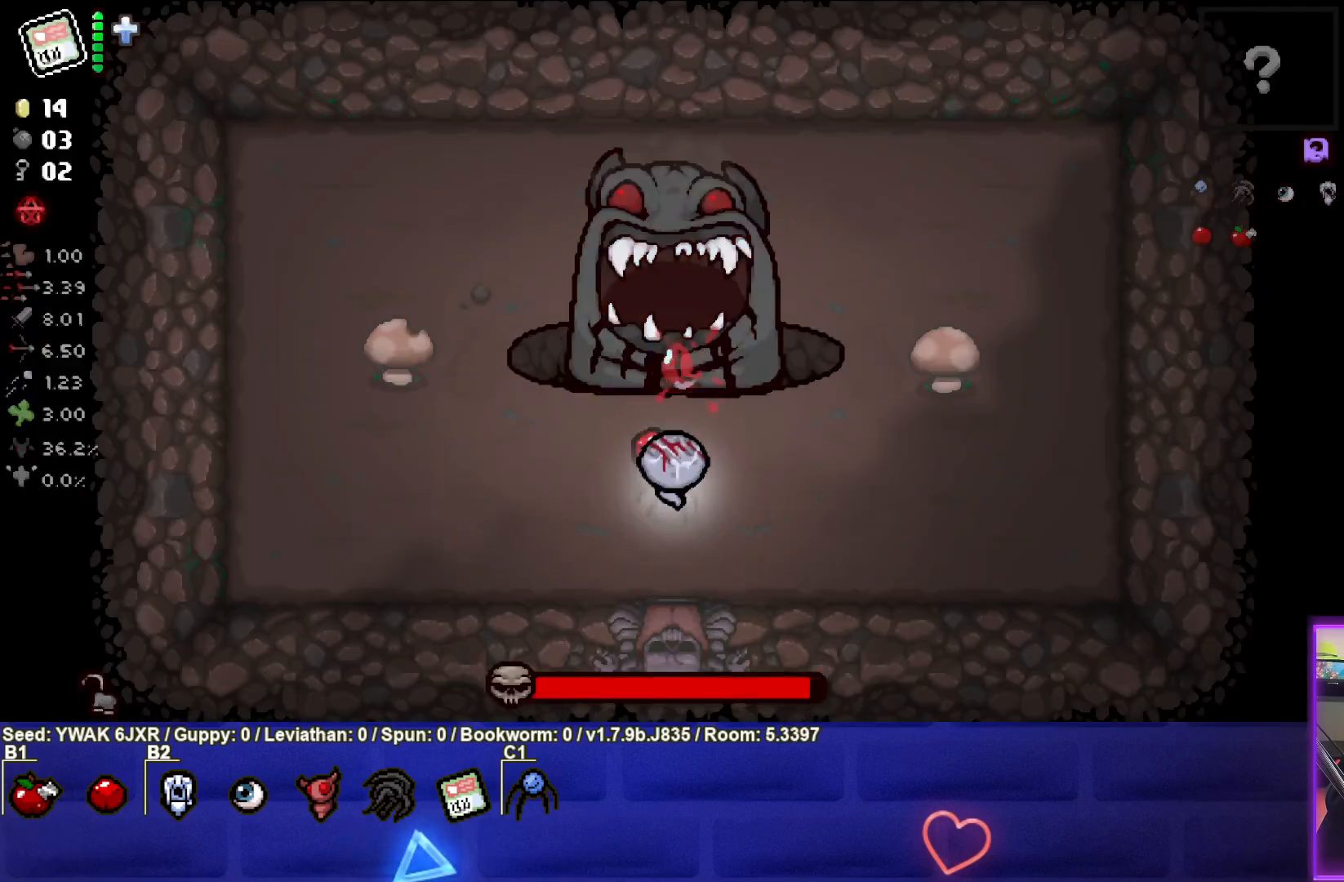
{"buttons": ["TRIANGLE"], "left_stick": "center", "right_stick": "center", "events": []}
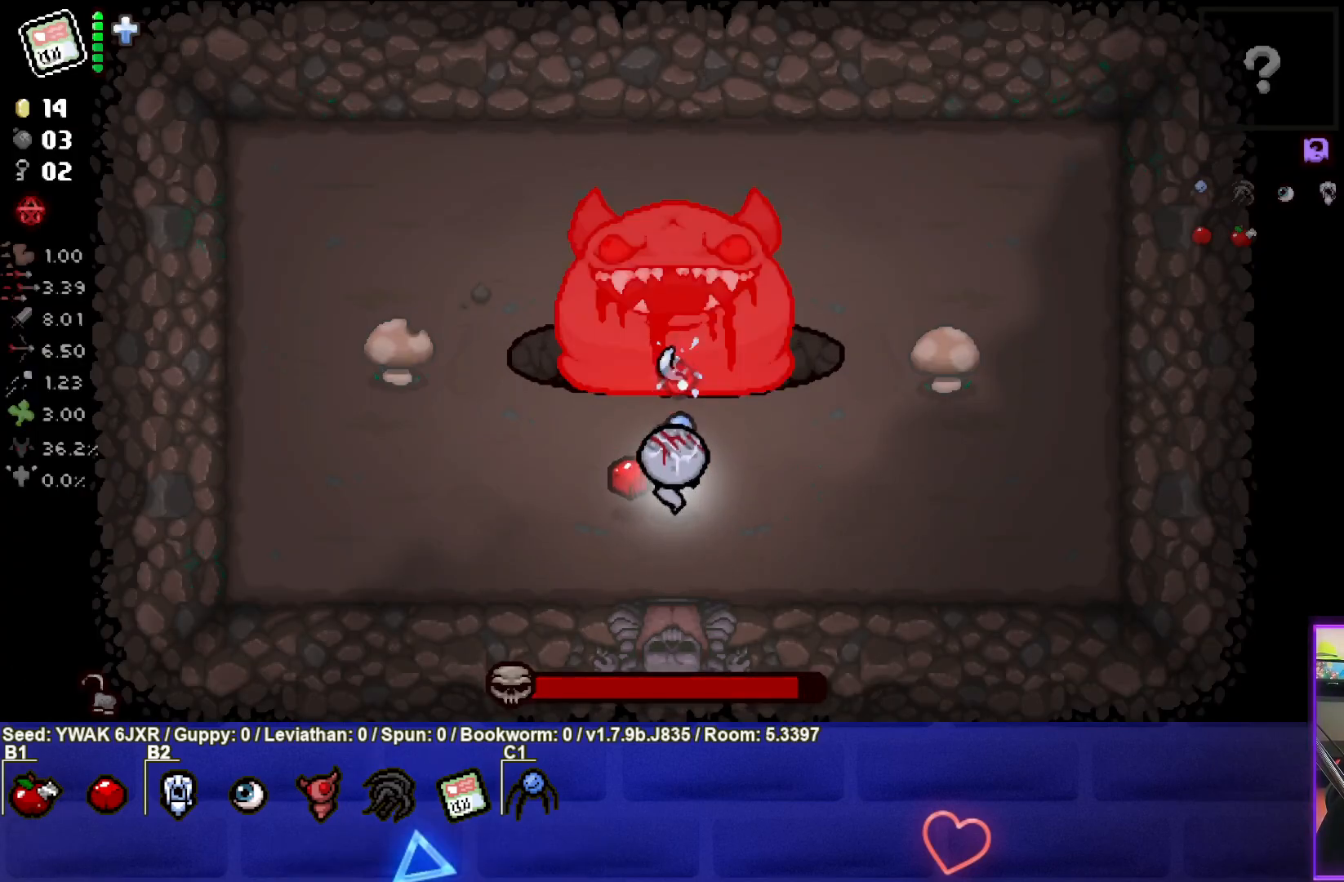
{"buttons": ["TRIANGLE"], "left_stick": "center", "right_stick": "center", "events": []}
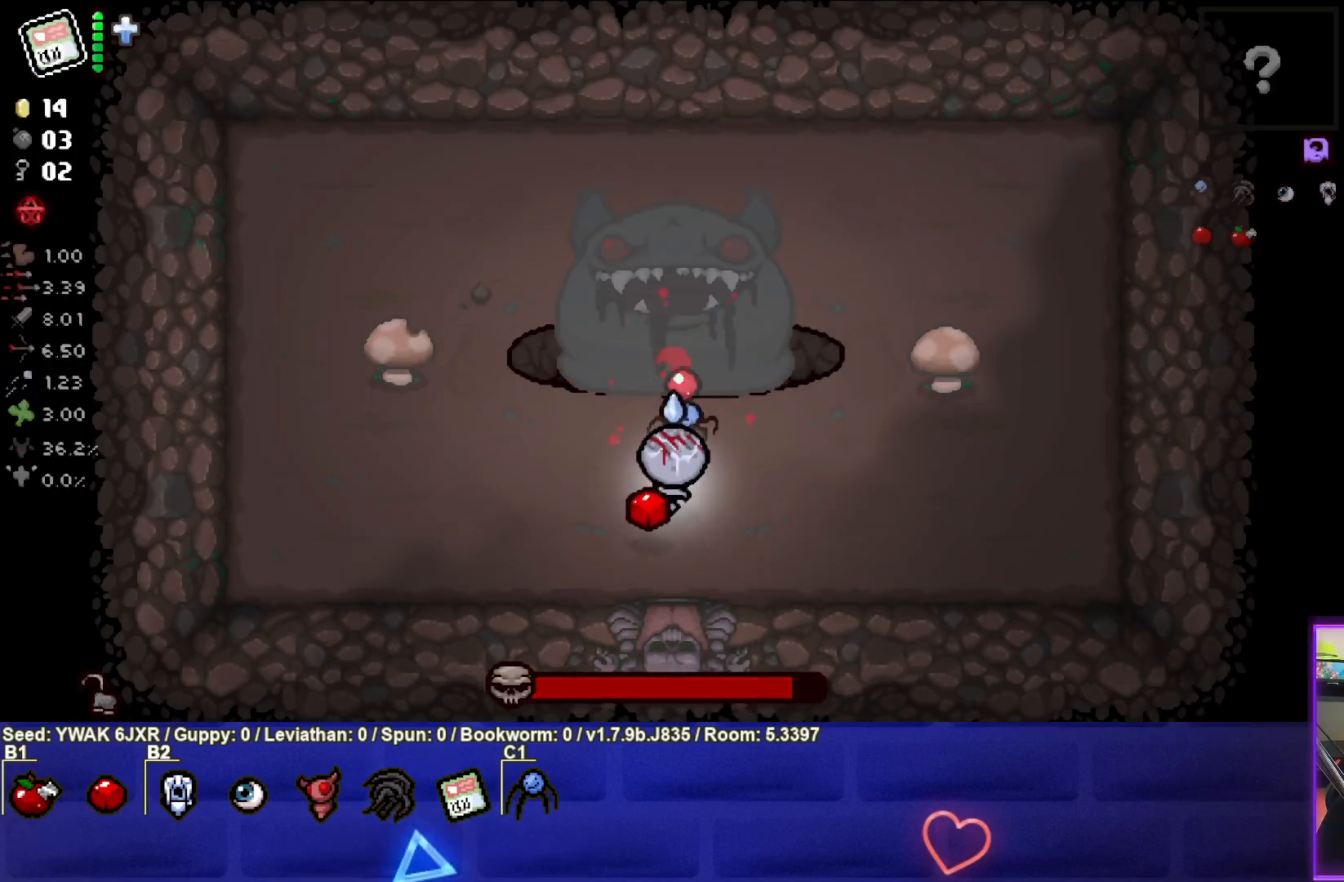
{"buttons": ["TRIANGLE"], "left_stick": "center", "right_stick": "center", "events": []}
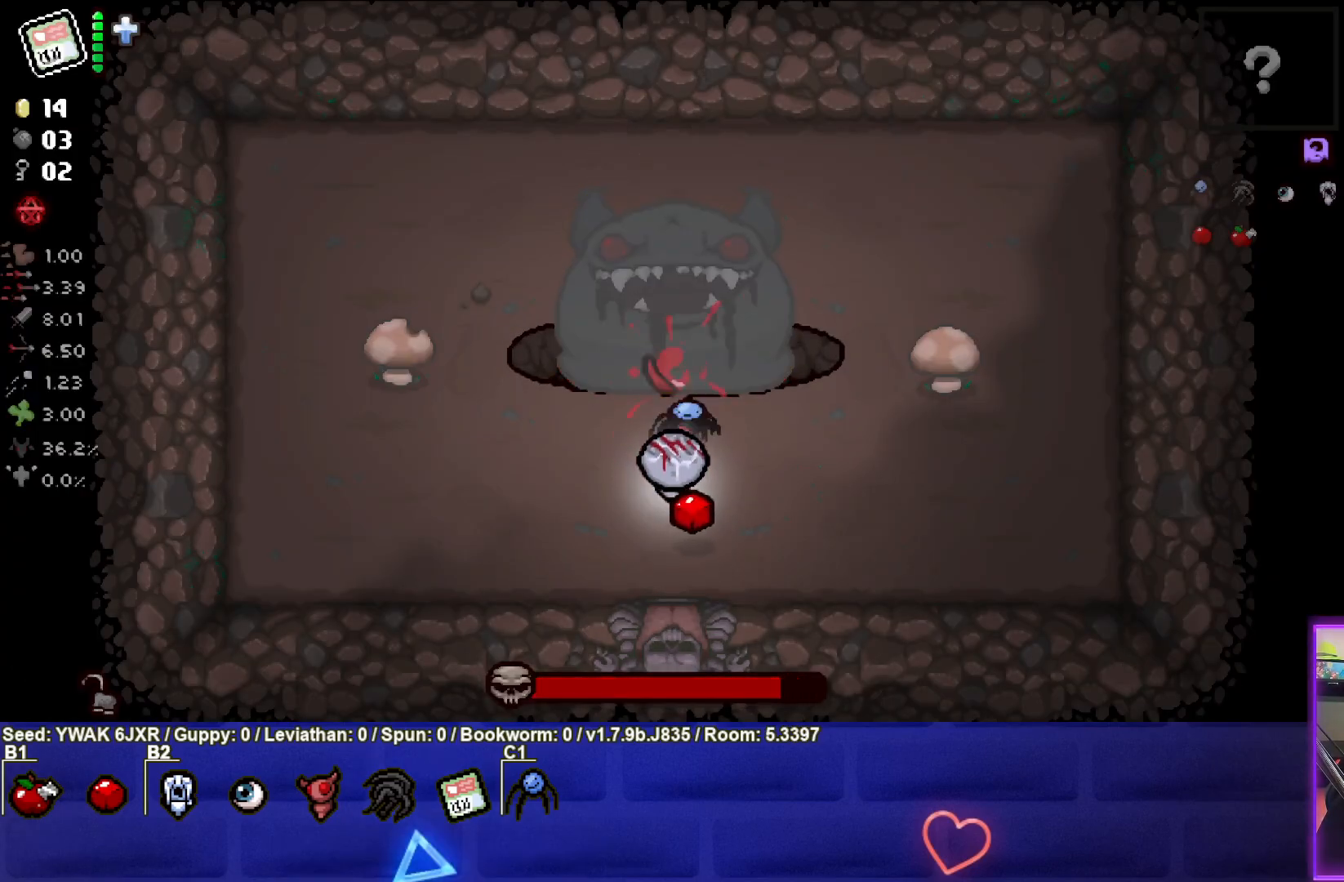
{"buttons": ["TRIANGLE"], "left_stick": "center", "right_stick": "center", "events": []}
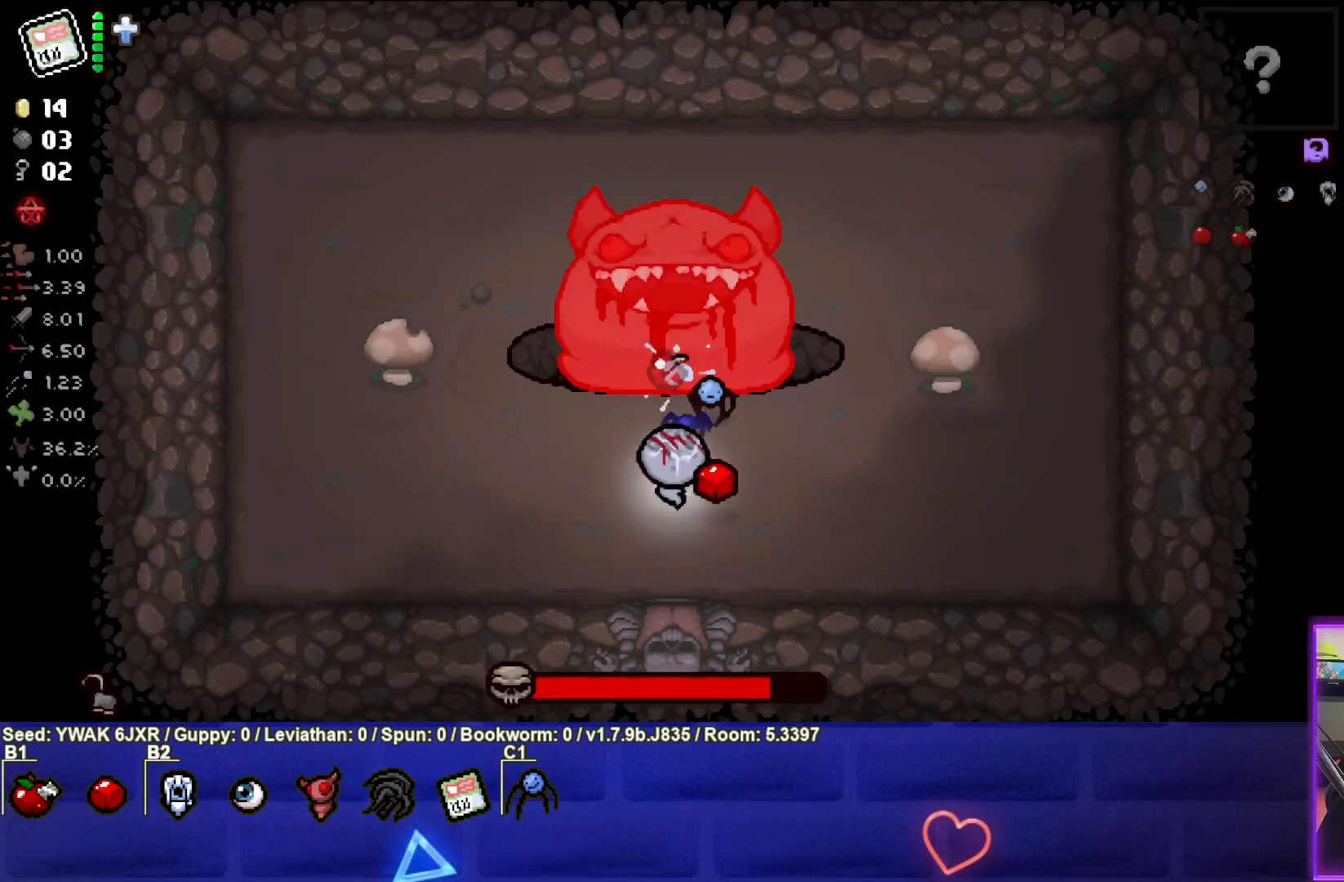
{"buttons": ["TRIANGLE"], "left_stick": "center", "right_stick": "center", "events": []}
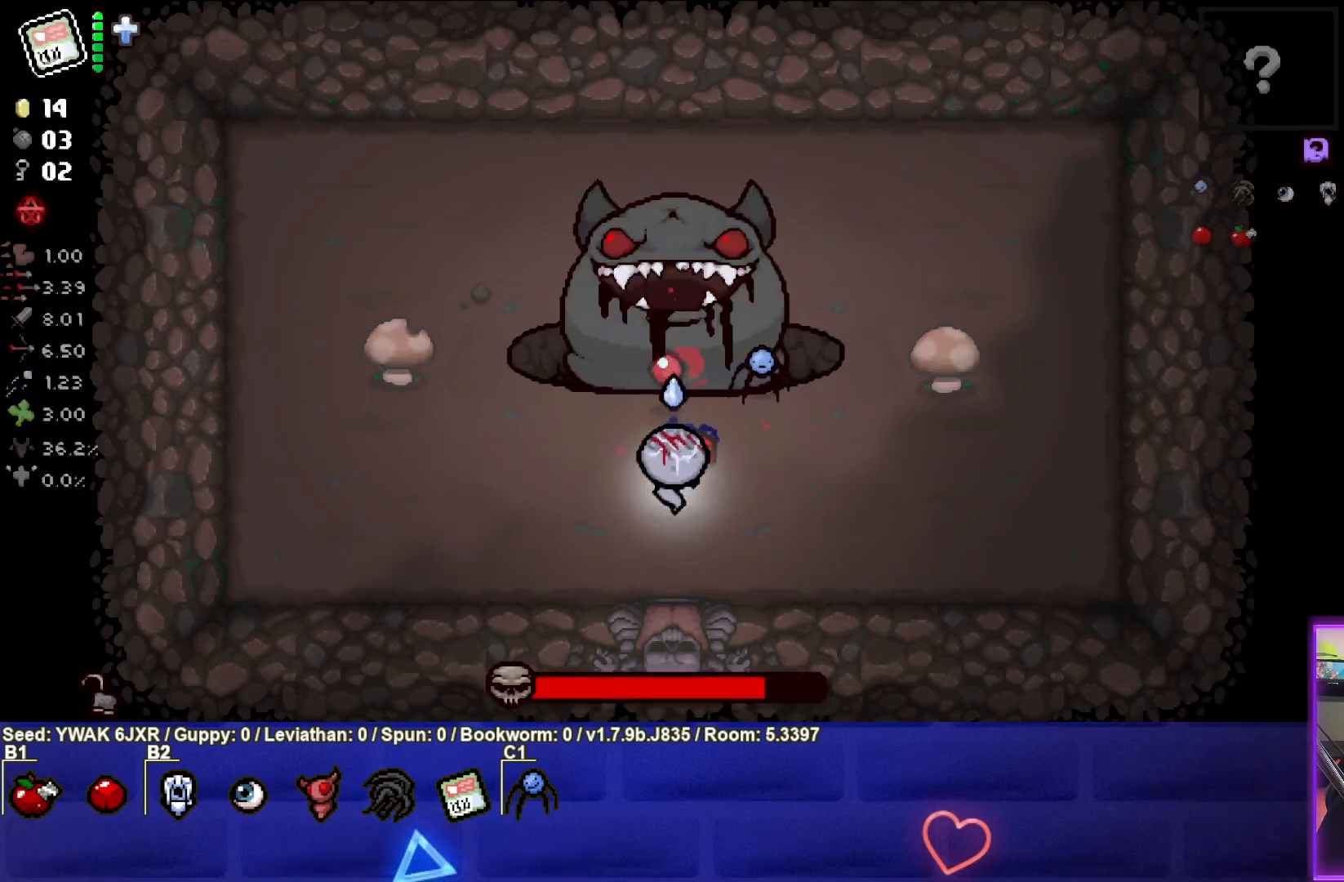
{"buttons": ["TRIANGLE"], "left_stick": "center", "right_stick": "center", "events": []}
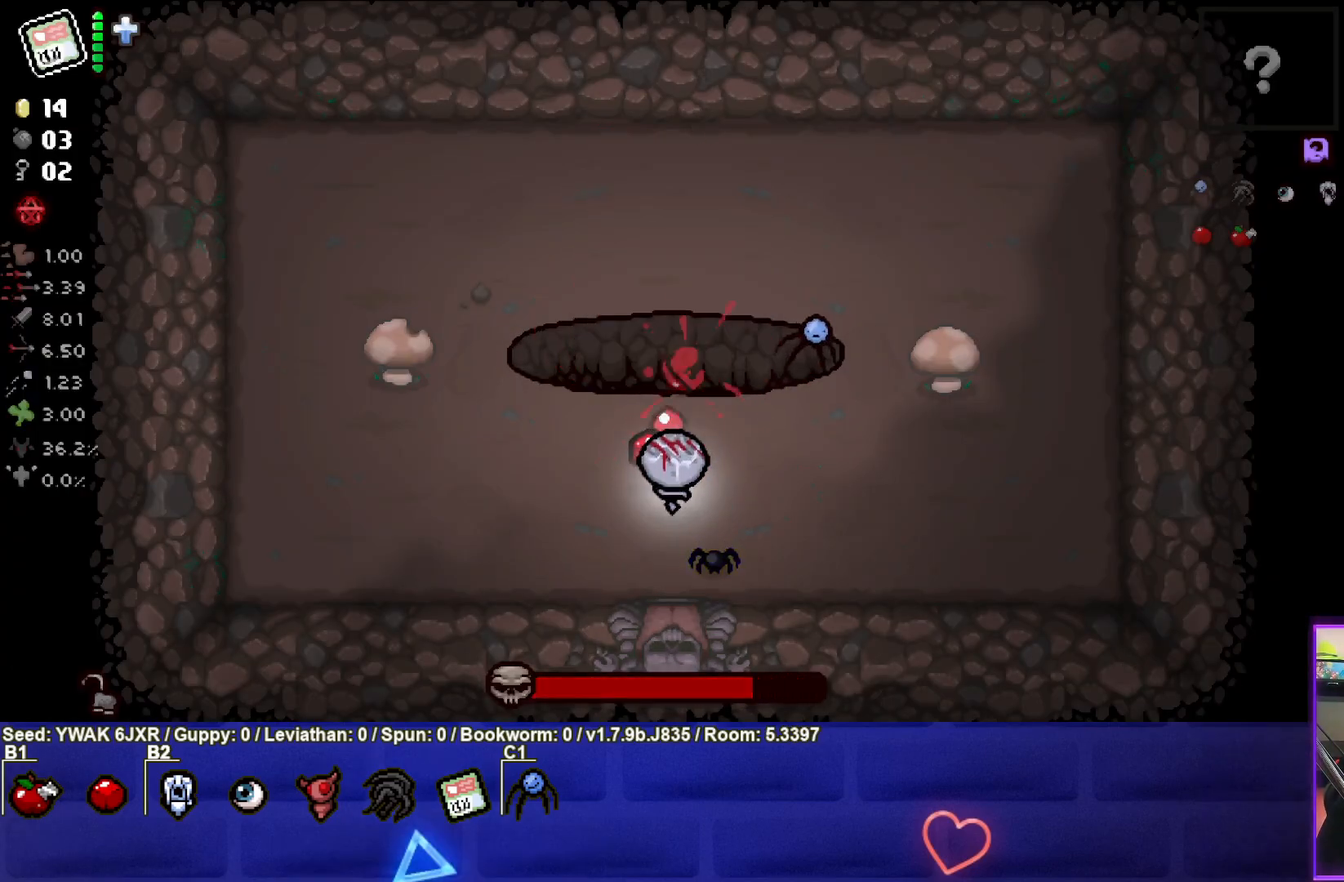
{"buttons": ["TRIANGLE"], "left_stick": "center", "right_stick": "center", "events": []}
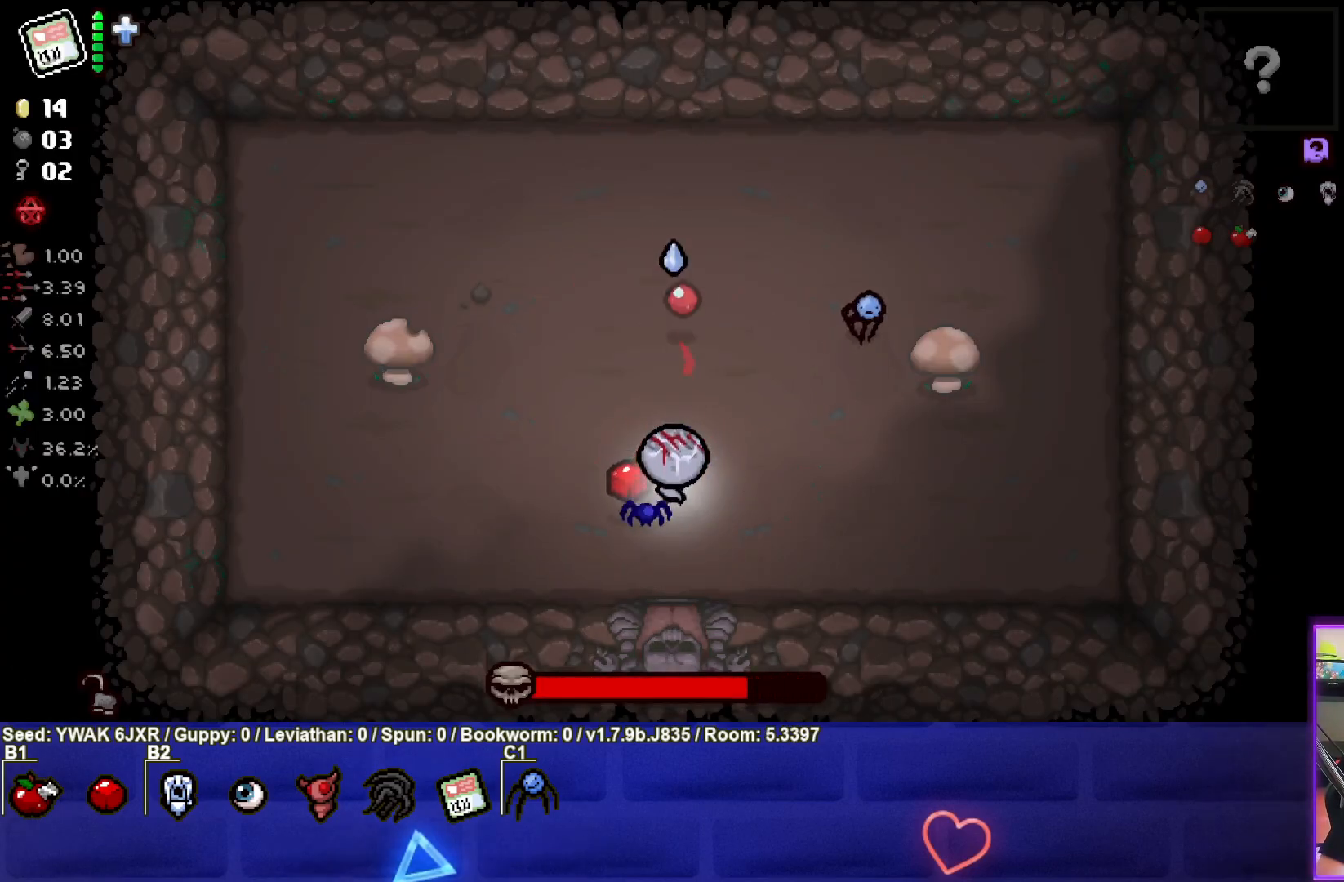
{"buttons": [], "left_stick": "left", "right_stick": "center", "events": [[117, "TRIANGLE", "up"], [233, "TRIANGLE", "down"], [233, "left_stick", "up"], [383, "TRIANGLE", "up"], [400, "left_stick", "center"], [483, "left_stick", "left"]]}
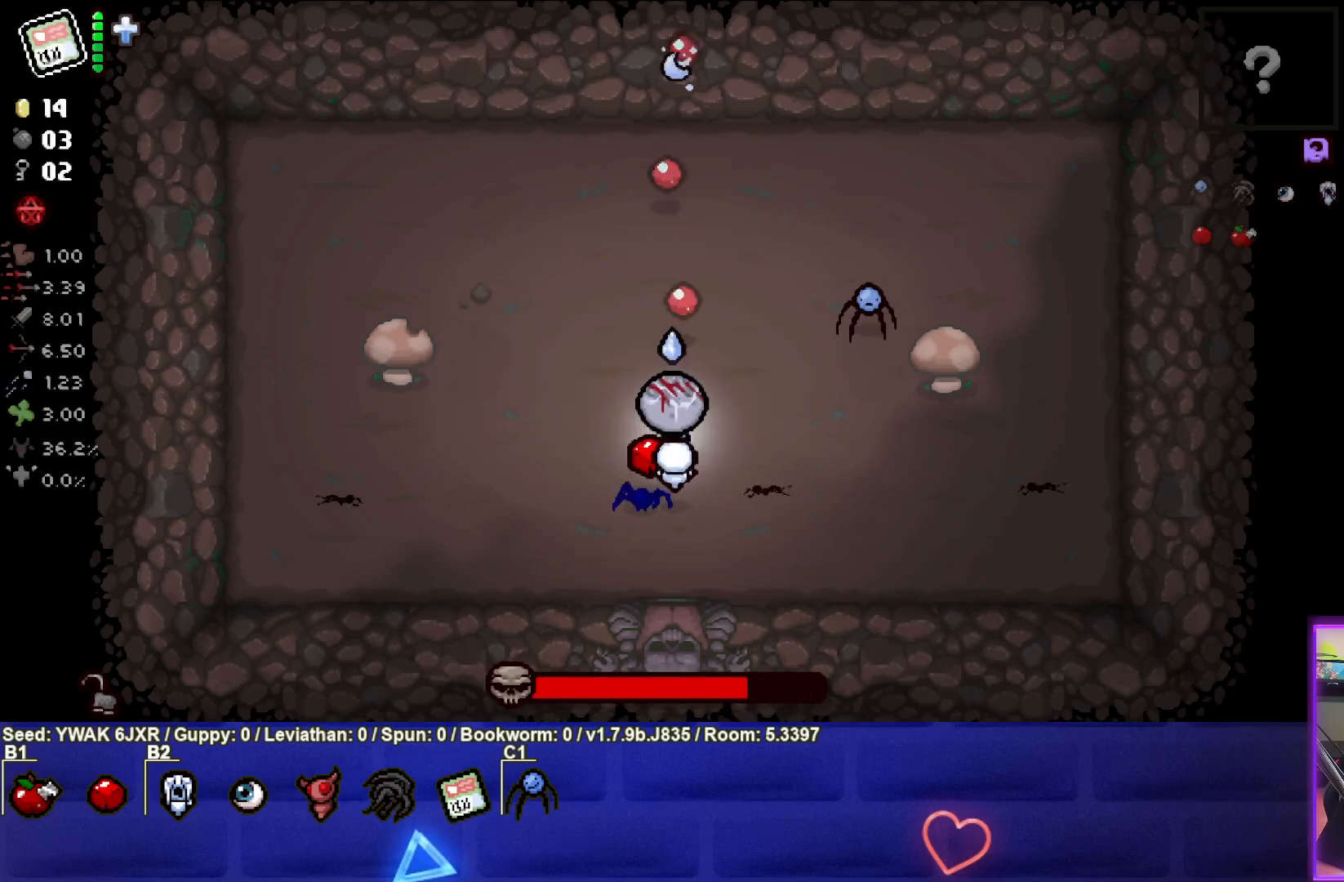
{"buttons": ["CIRCLE"], "left_stick": "center", "right_stick": "center", "events": [[117, "CIRCLE", "down"], [183, "left_stick", "center"], [400, "left_stick", "left"], [500, "left_stick", "center"]]}
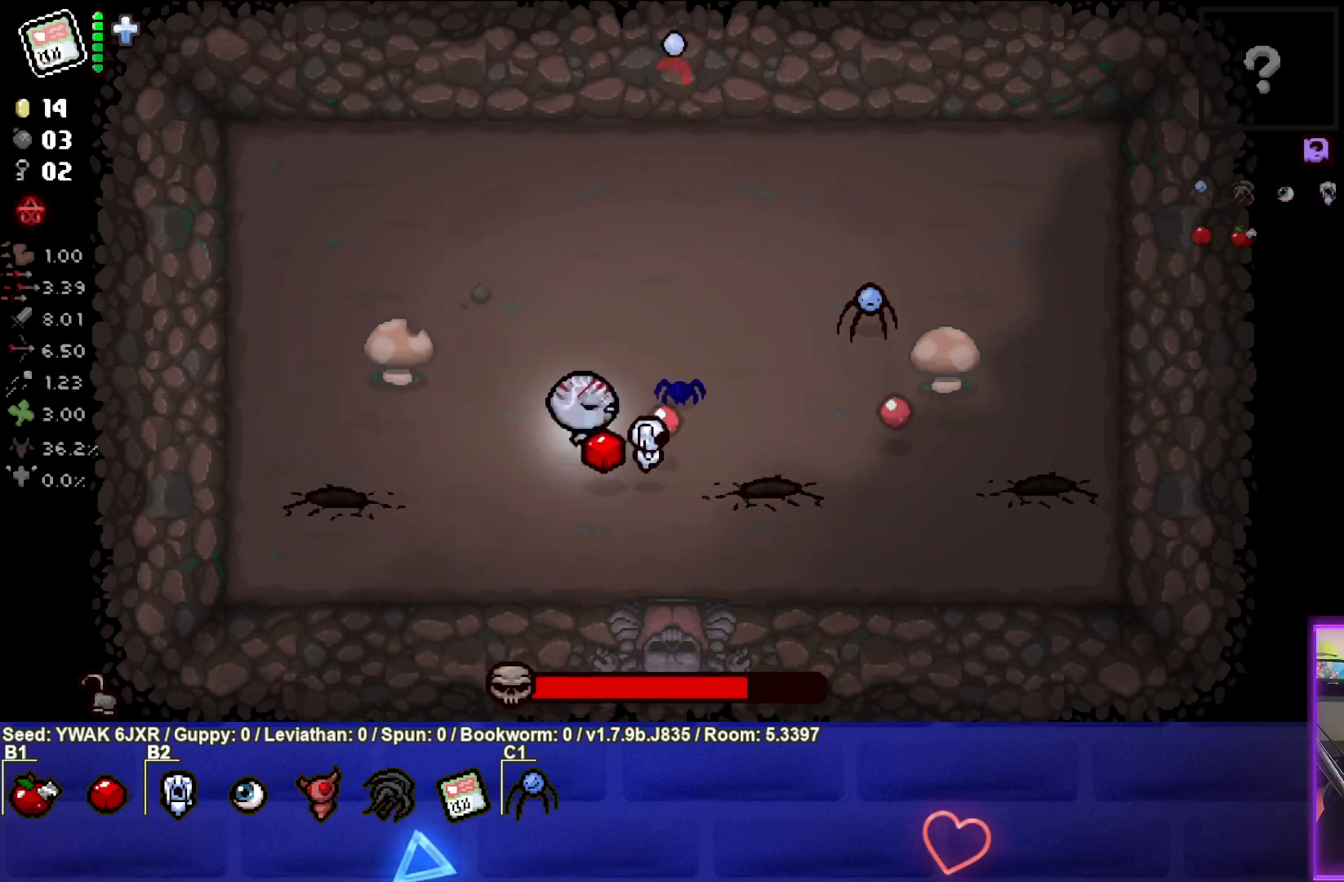
{"buttons": ["CIRCLE"], "left_stick": "center", "right_stick": "center", "events": [[200, "left_stick", "down-left"], [333, "left_stick", "center"]]}